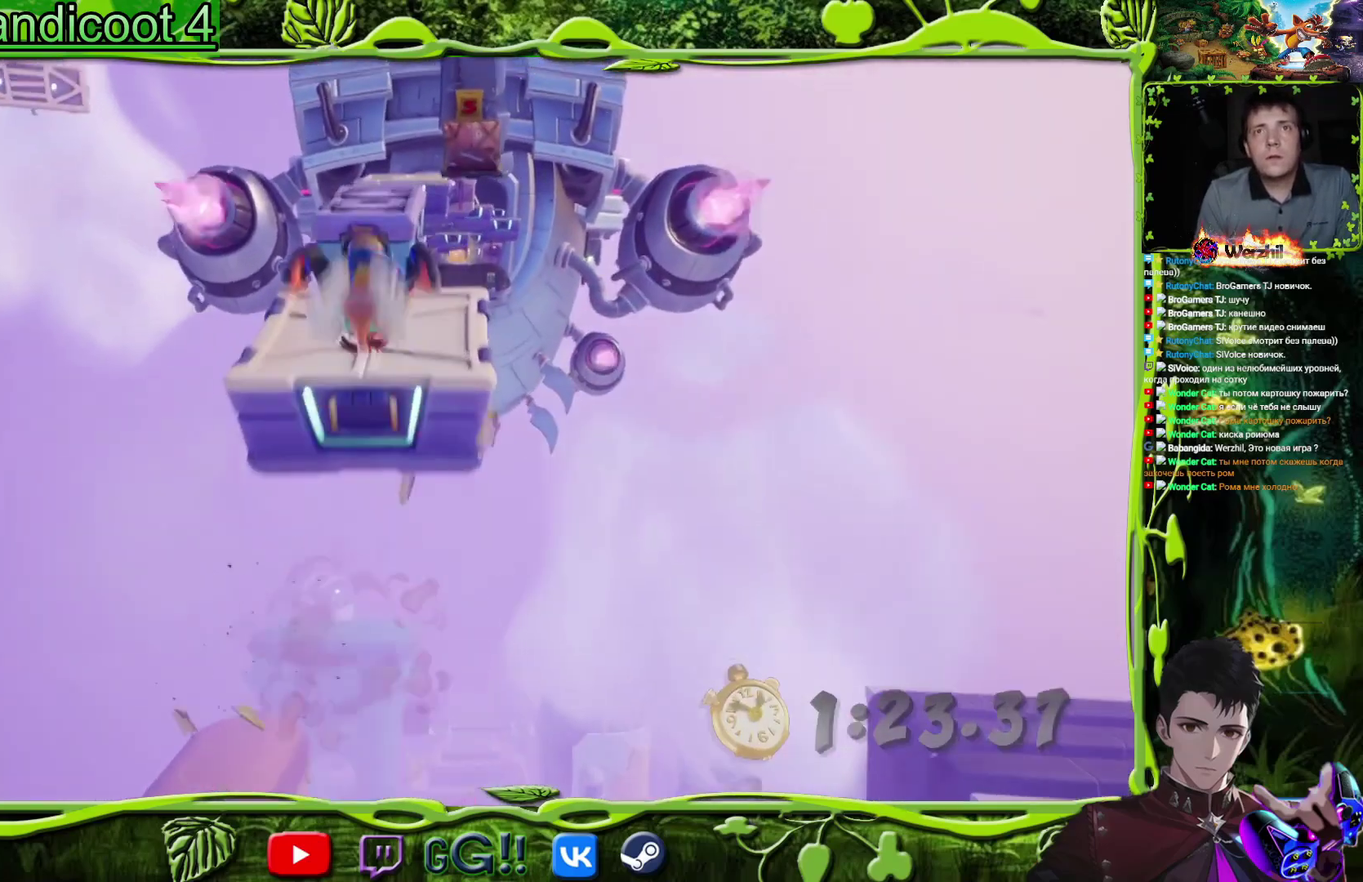
Gameplay with a controller (PlayStation layout); each line is a JSON object with the inputs held at the frame after it. "events" lists button and stick changes between this image and that frame as [ms after this image, input, new state], when the widget could be followed in between. Not read: L3 R3 left_stick right_stick.
{"buttons": ["DPAD_UP", "DPAD_LEFT"], "events": [[83, "CROSS", "up"], [100, "DPAD_UP", "up"], [400, "DPAD_LEFT", "down"], [400, "DPAD_UP", "down"]]}
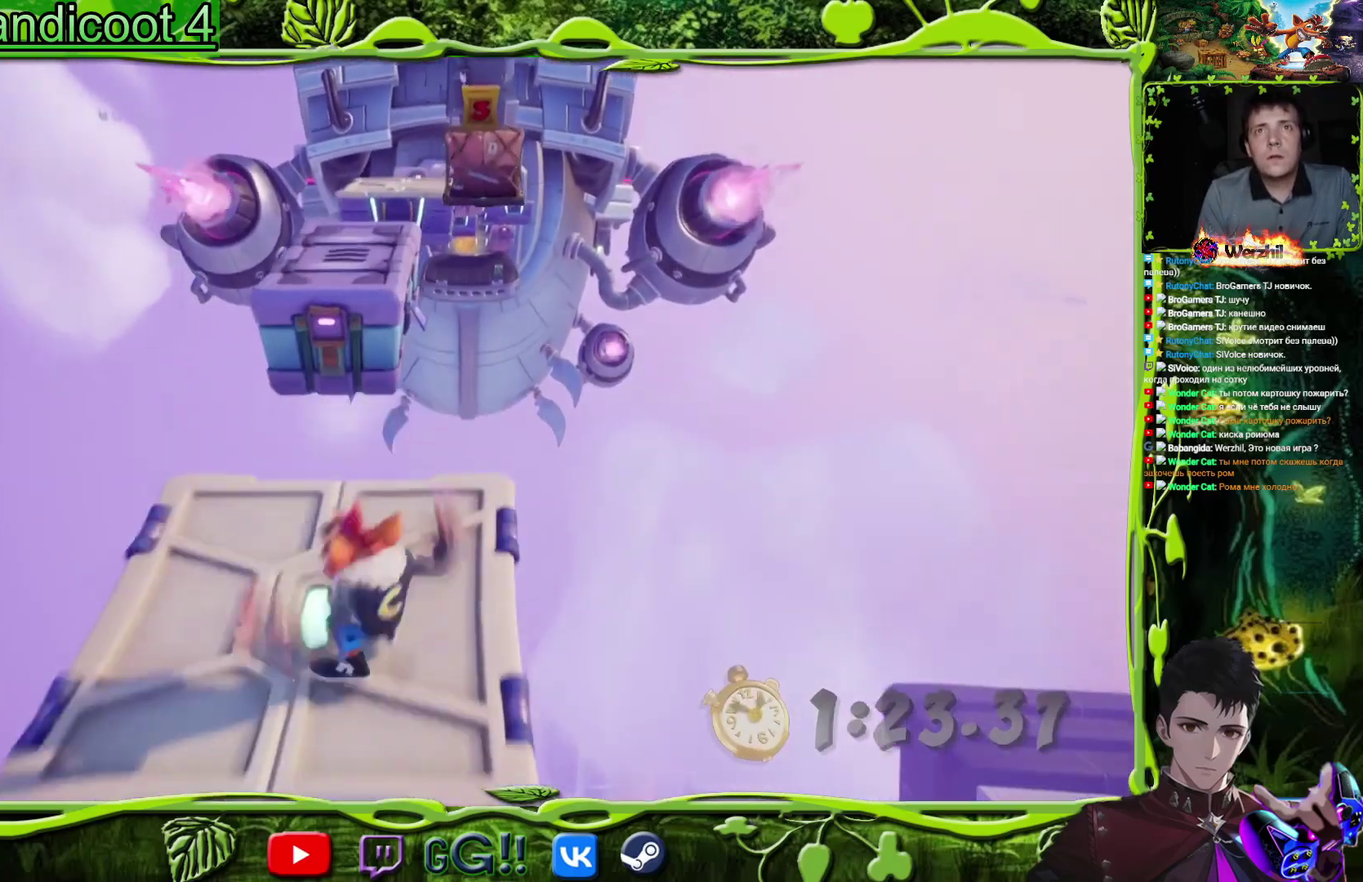
{"buttons": [], "events": [[16, "DPAD_LEFT", "up"], [66, "CROSS", "down"], [350, "DPAD_LEFT", "down"], [383, "CROSS", "up"], [467, "DPAD_LEFT", "up"], [467, "DPAD_UP", "up"]]}
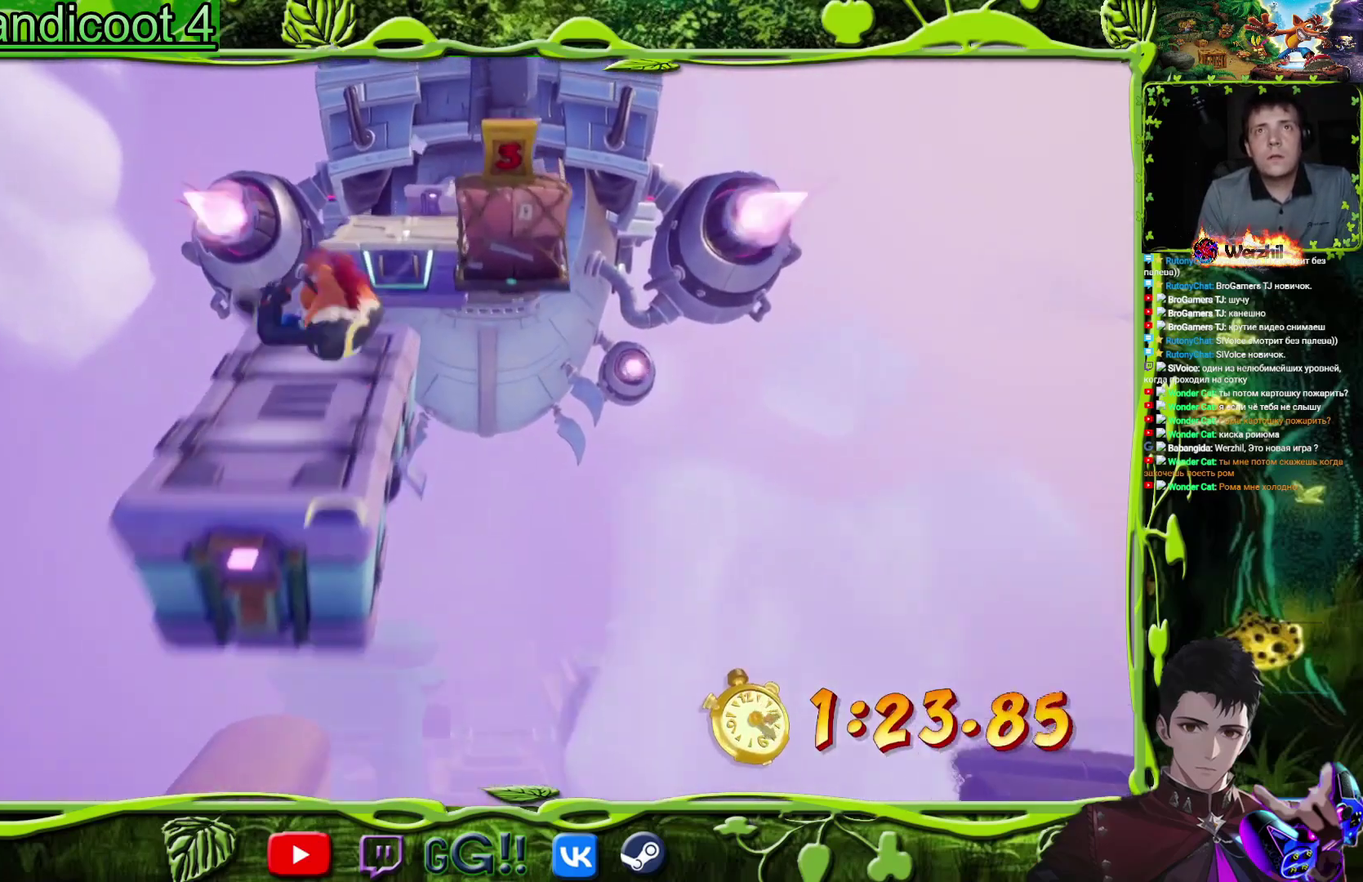
{"buttons": ["CROSS", "DPAD_RIGHT"], "events": [[100, "DPAD_LEFT", "down"], [200, "DPAD_LEFT", "up"], [317, "DPAD_RIGHT", "down"], [417, "CROSS", "down"]]}
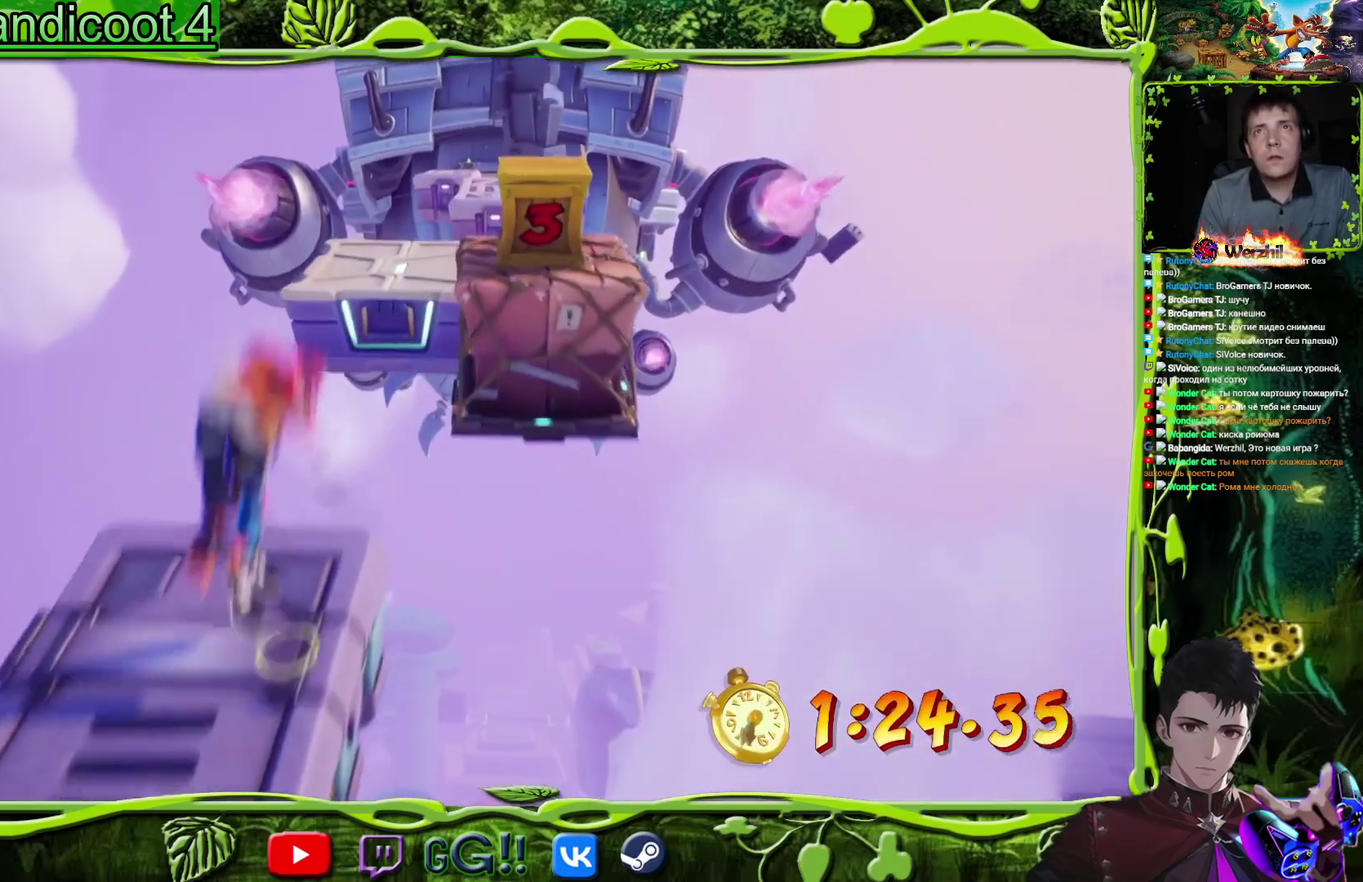
{"buttons": ["DPAD_UP", "DPAD_LEFT"], "events": [[33, "DPAD_UP", "down"], [150, "SQUARE", "down"], [216, "DPAD_RIGHT", "up"], [266, "DPAD_LEFT", "down"], [333, "SQUARE", "up"], [483, "CROSS", "up"]]}
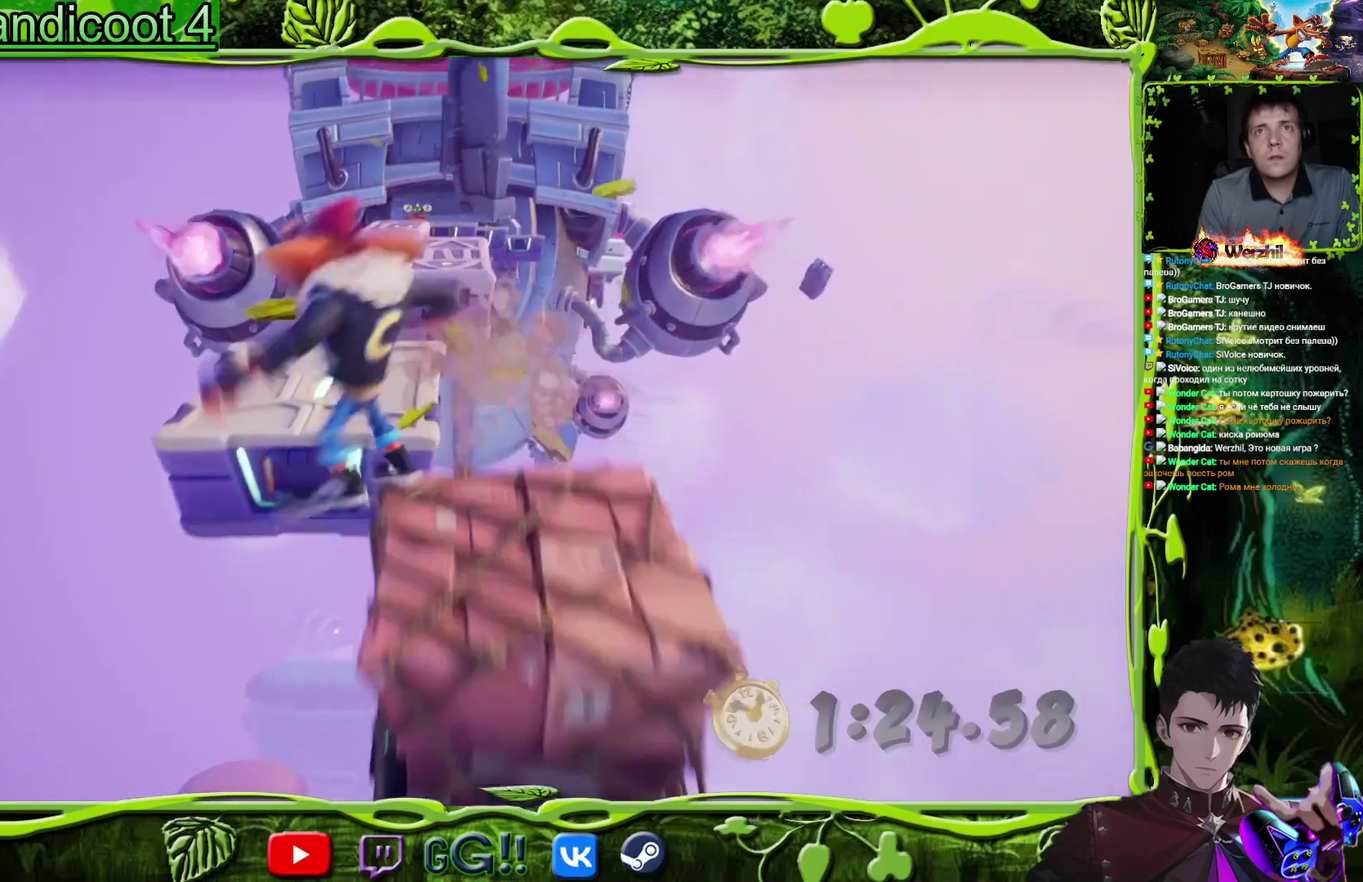
{"buttons": ["DPAD_UP"], "events": [[67, "DPAD_LEFT", "up"]]}
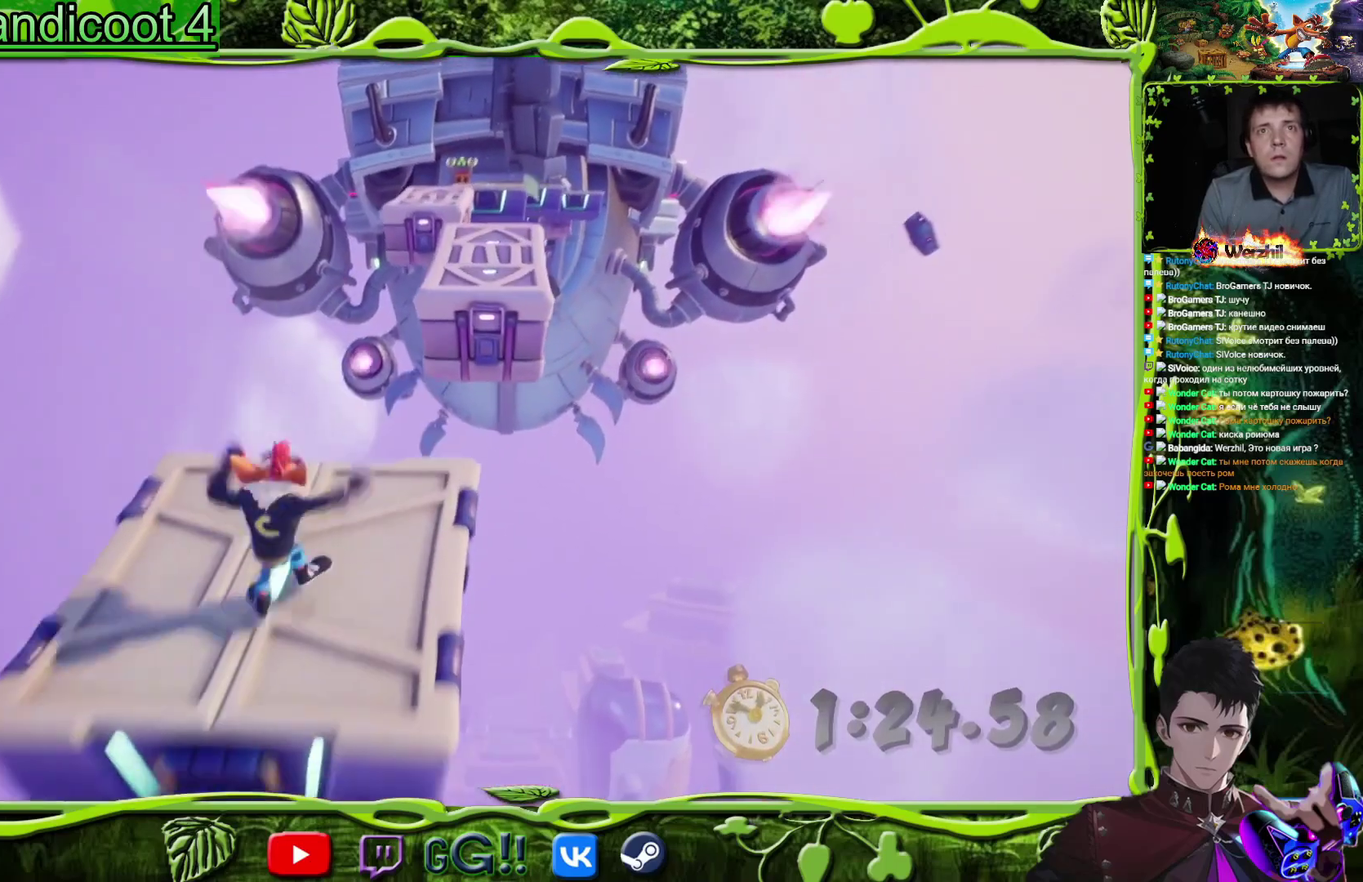
{"buttons": [], "events": [[66, "DPAD_RIGHT", "down"], [183, "CROSS", "down"], [266, "DPAD_RIGHT", "up"], [317, "CROSS", "up"], [350, "DPAD_RIGHT", "down"], [400, "DPAD_RIGHT", "up"], [467, "DPAD_UP", "up"]]}
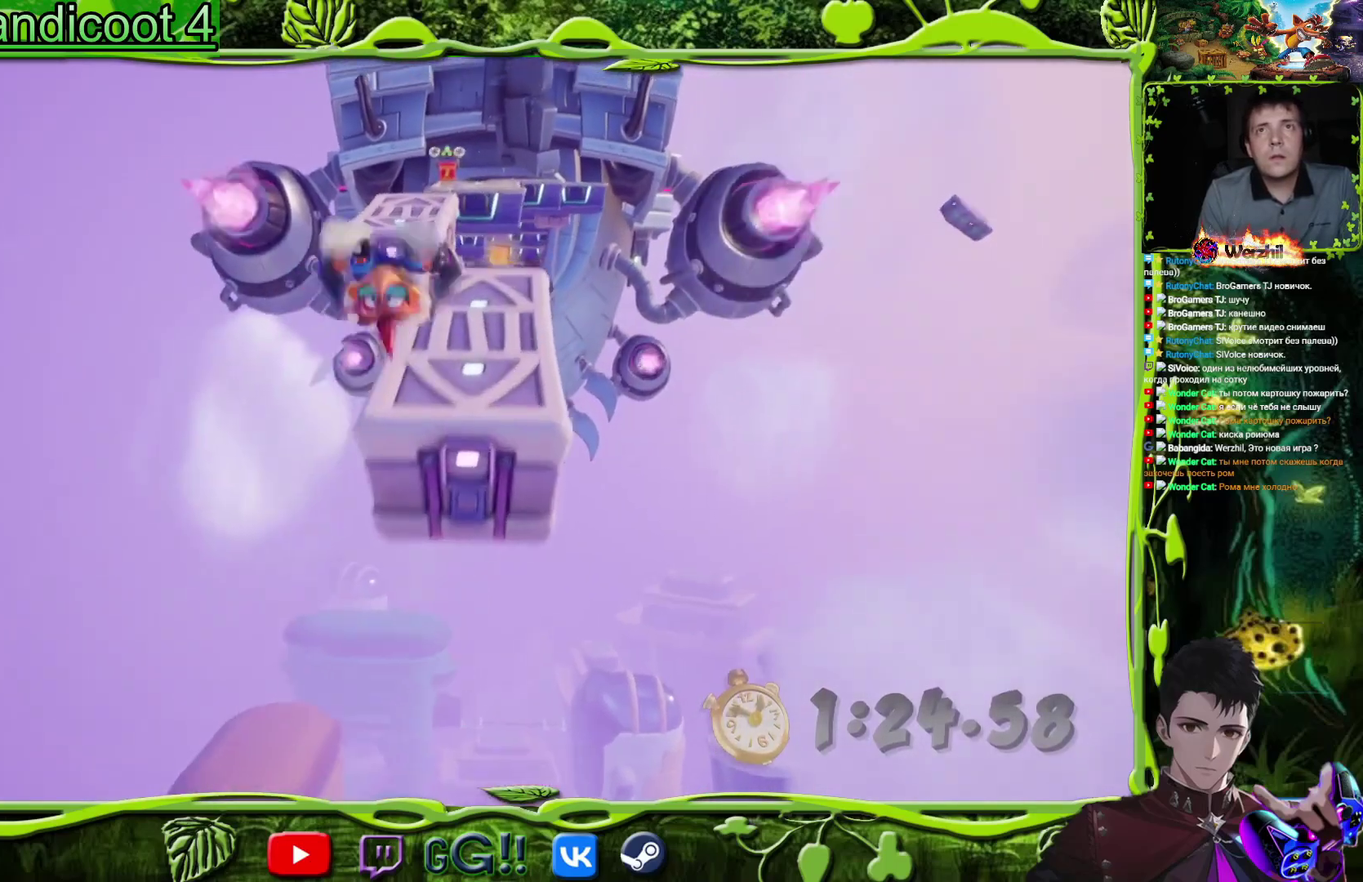
{"buttons": ["CROSS", "DPAD_UP", "DPAD_LEFT"], "events": [[217, "DPAD_RIGHT", "down"], [217, "DPAD_UP", "down"], [367, "DPAD_RIGHT", "up"], [450, "DPAD_LEFT", "down"], [467, "CROSS", "down"]]}
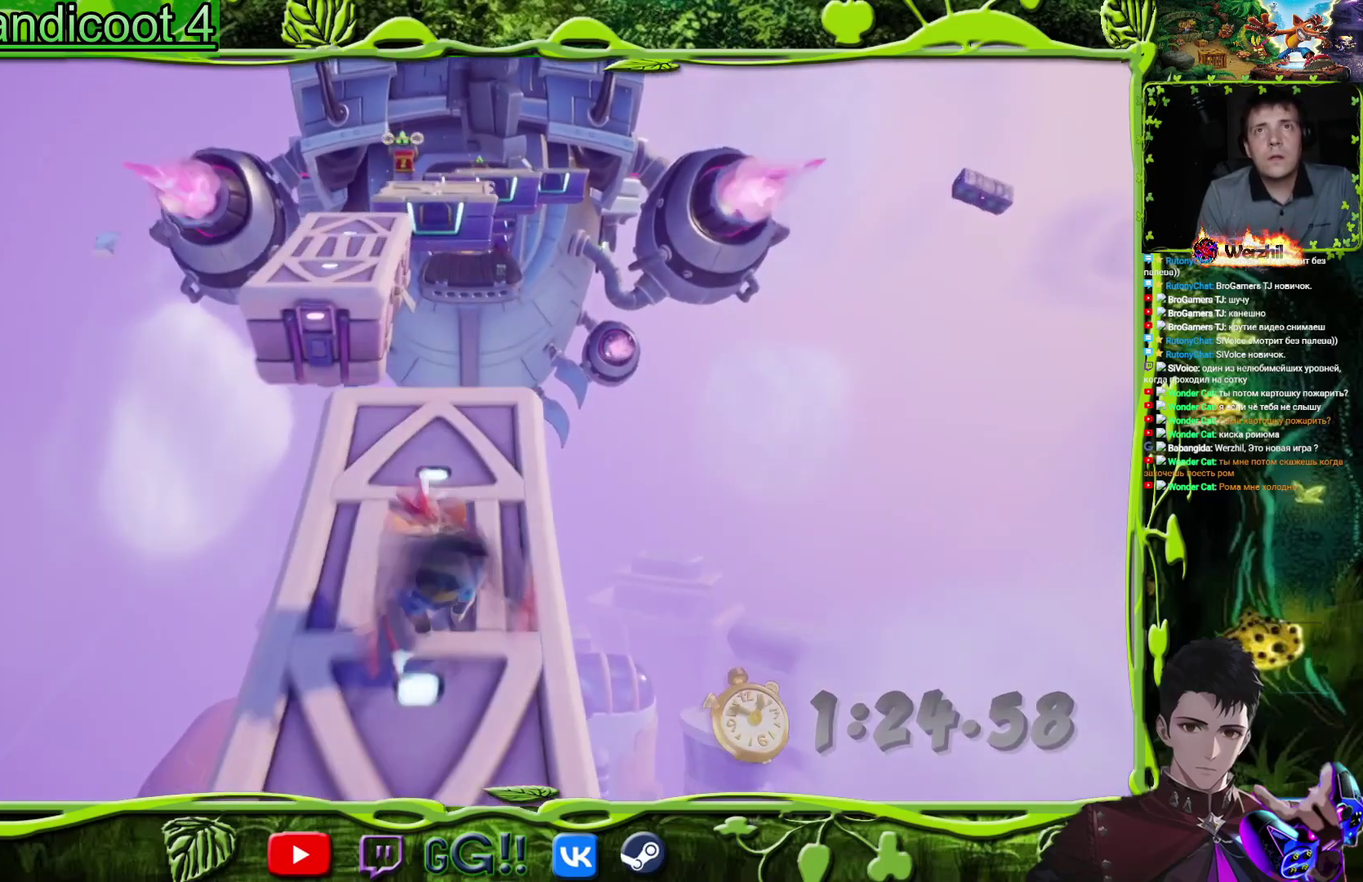
{"buttons": ["DPAD_LEFT"], "events": [[233, "CROSS", "up"], [233, "DPAD_LEFT", "up"], [383, "DPAD_UP", "up"], [433, "DPAD_LEFT", "down"]]}
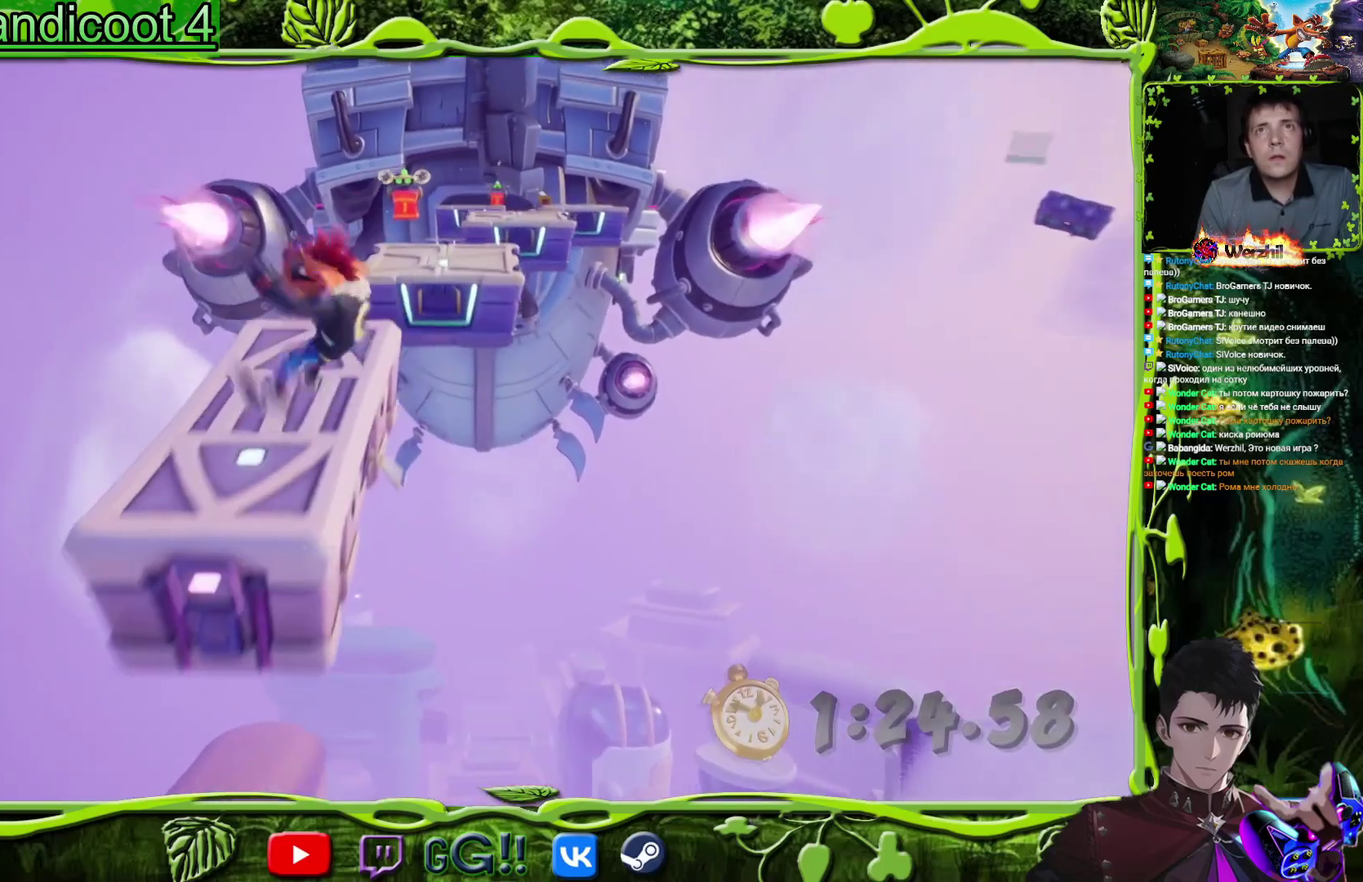
{"buttons": ["CROSS", "DPAD_UP", "DPAD_RIGHT"], "events": [[100, "DPAD_UP", "down"], [184, "DPAD_LEFT", "up"], [217, "DPAD_RIGHT", "down"], [417, "CROSS", "down"]]}
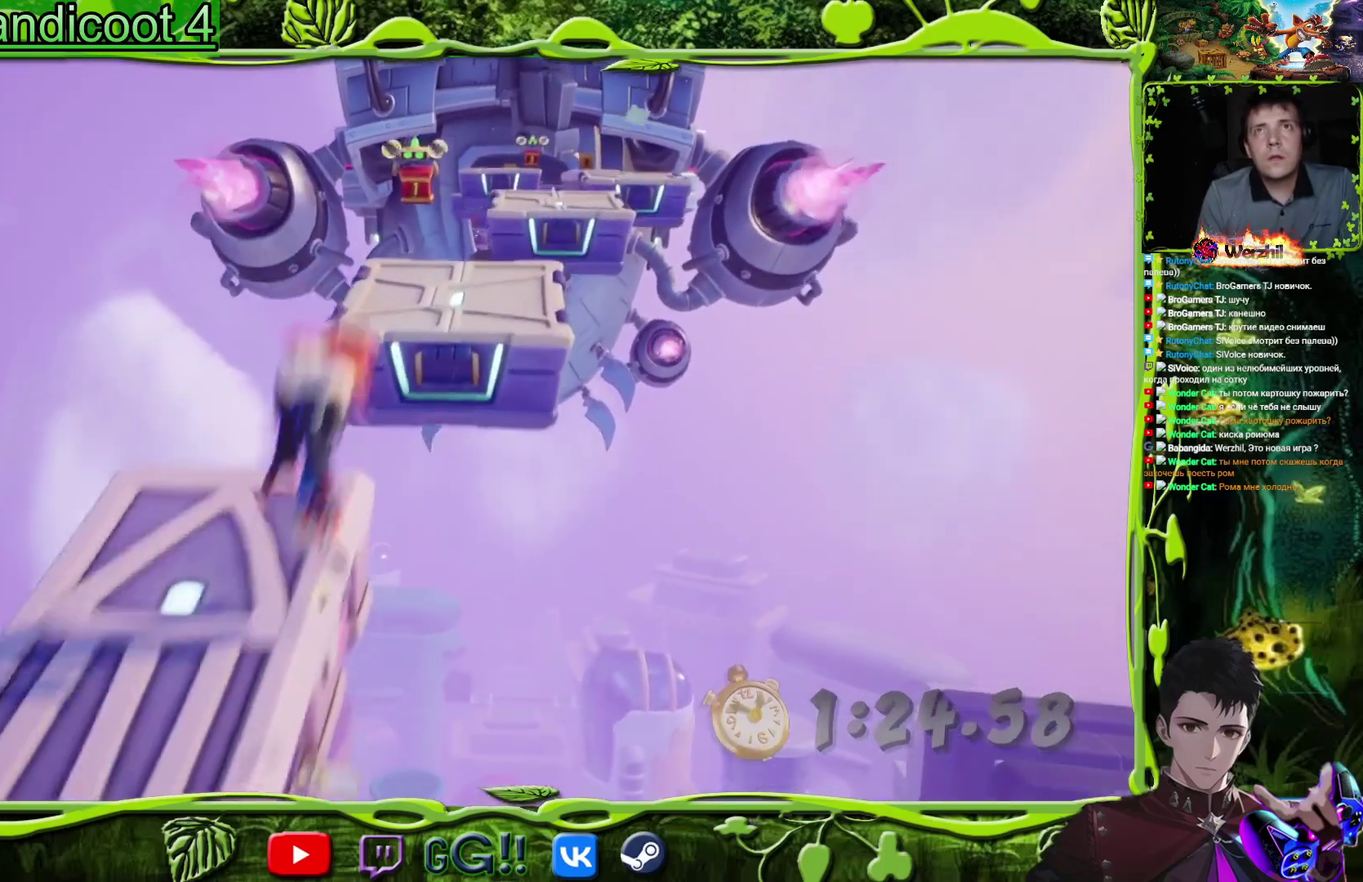
{"buttons": ["DPAD_UP"], "events": [[266, "CROSS", "up"], [283, "DPAD_RIGHT", "up"], [383, "CROSS", "down"], [500, "CROSS", "up"]]}
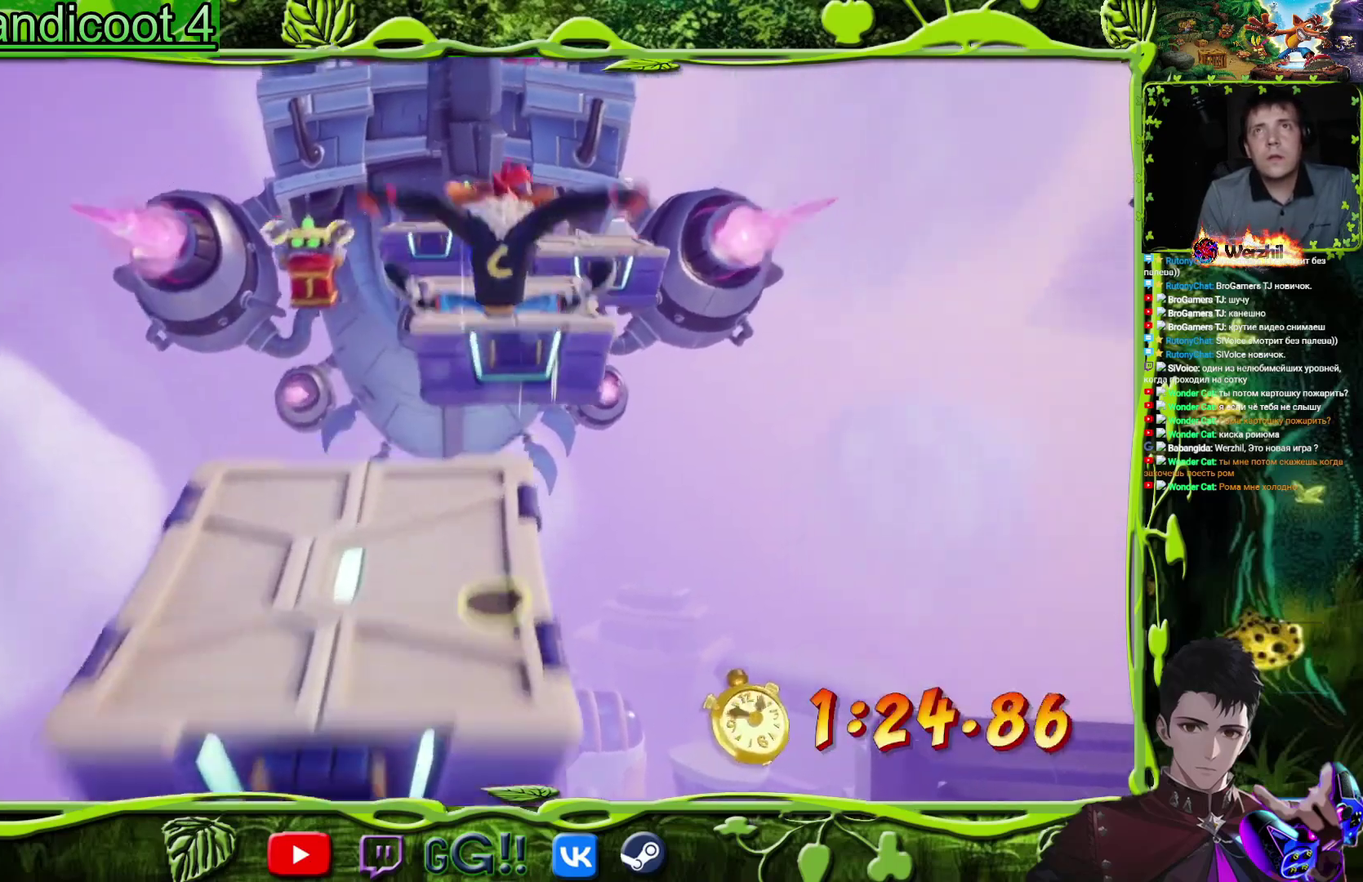
{"buttons": [], "events": [[167, "DPAD_UP", "up"], [267, "DPAD_UP", "down"], [417, "DPAD_UP", "up"]]}
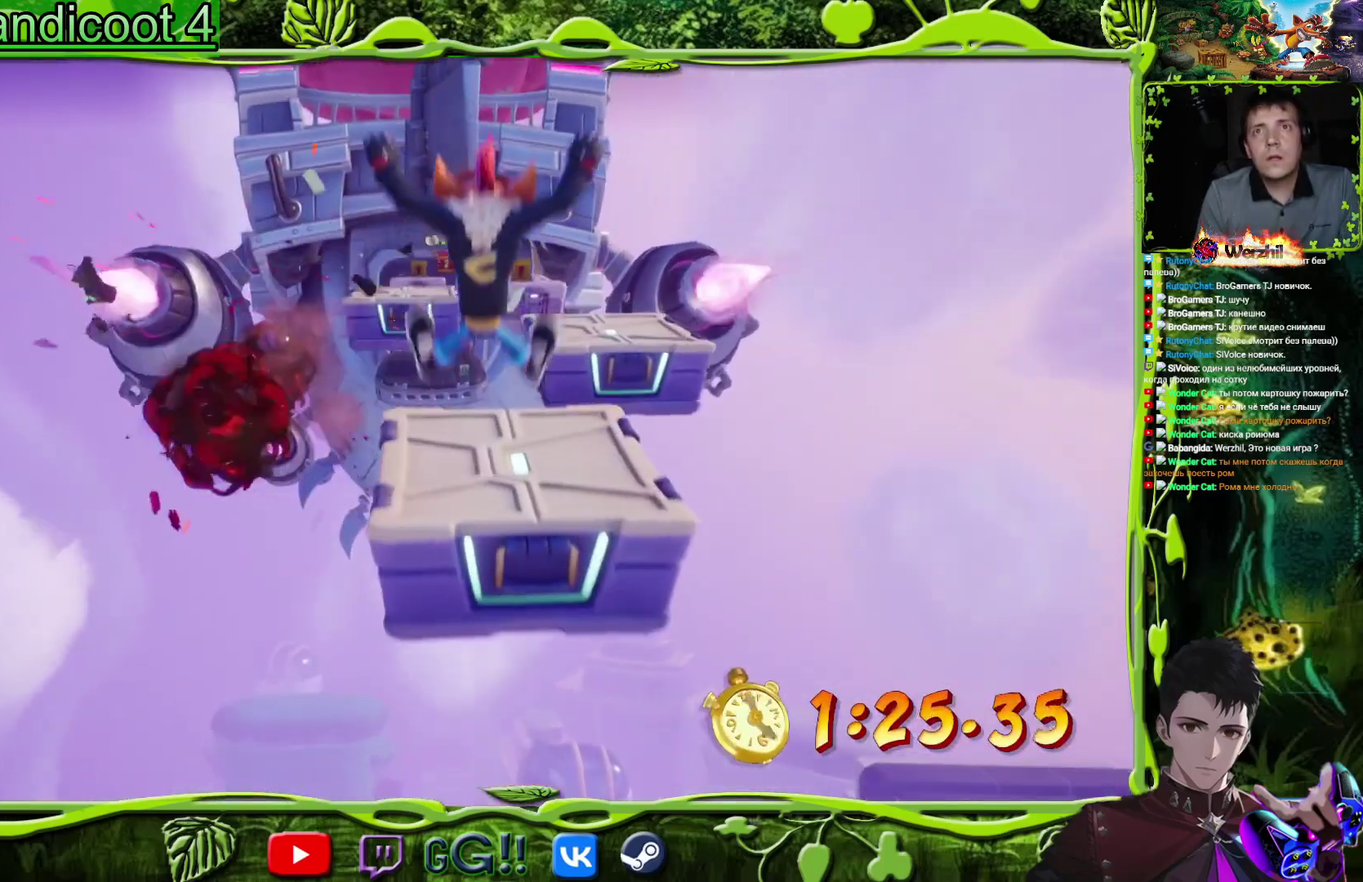
{"buttons": ["CROSS", "DPAD_UP"], "events": [[33, "DPAD_UP", "down"], [166, "DPAD_RIGHT", "down"], [367, "CROSS", "down"], [467, "DPAD_RIGHT", "up"]]}
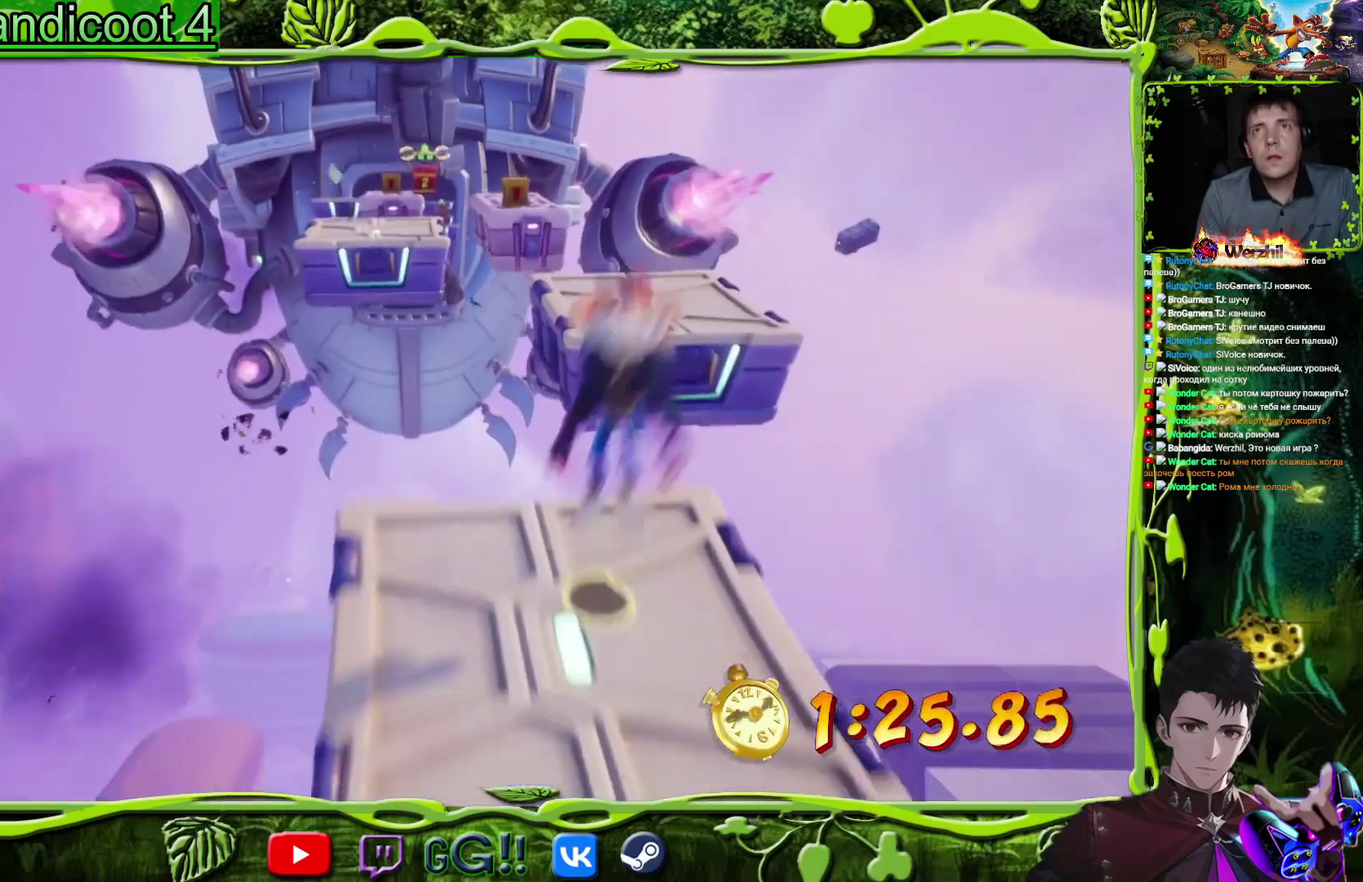
{"buttons": ["DPAD_UP"], "events": [[17, "CROSS", "up"], [184, "DPAD_RIGHT", "down"], [217, "DPAD_UP", "up"], [334, "DPAD_RIGHT", "up"], [467, "DPAD_UP", "down"]]}
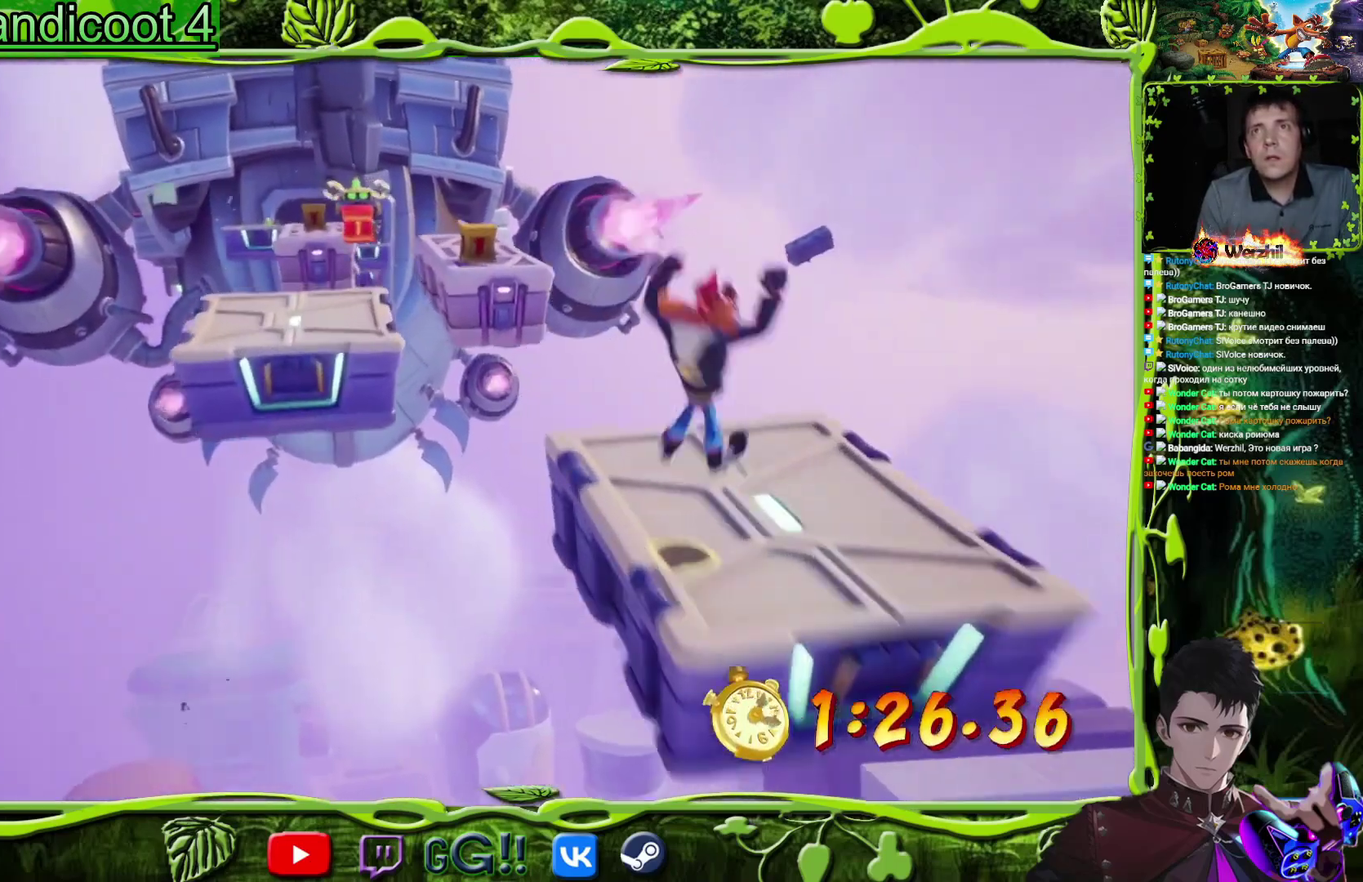
{"buttons": ["CROSS", "DPAD_UP", "DPAD_LEFT"], "events": [[200, "CROSS", "down"], [383, "DPAD_LEFT", "down"]]}
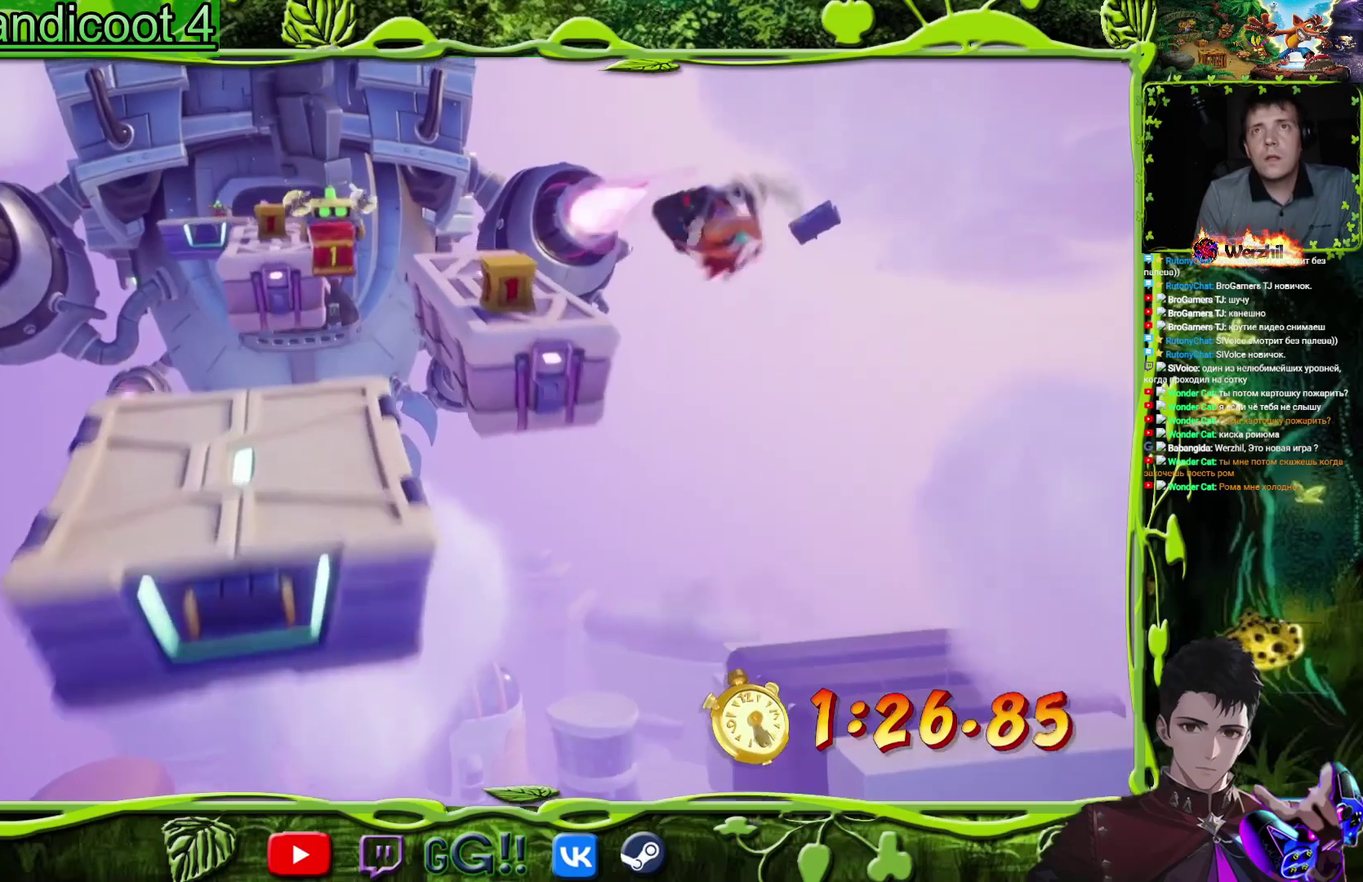
{"buttons": ["DPAD_UP", "DPAD_LEFT"], "events": [[17, "DPAD_LEFT", "up"], [117, "CROSS", "up"], [267, "SQUARE", "down"], [284, "DPAD_RIGHT", "down"], [367, "DPAD_RIGHT", "up"], [417, "SQUARE", "up"], [501, "DPAD_LEFT", "down"]]}
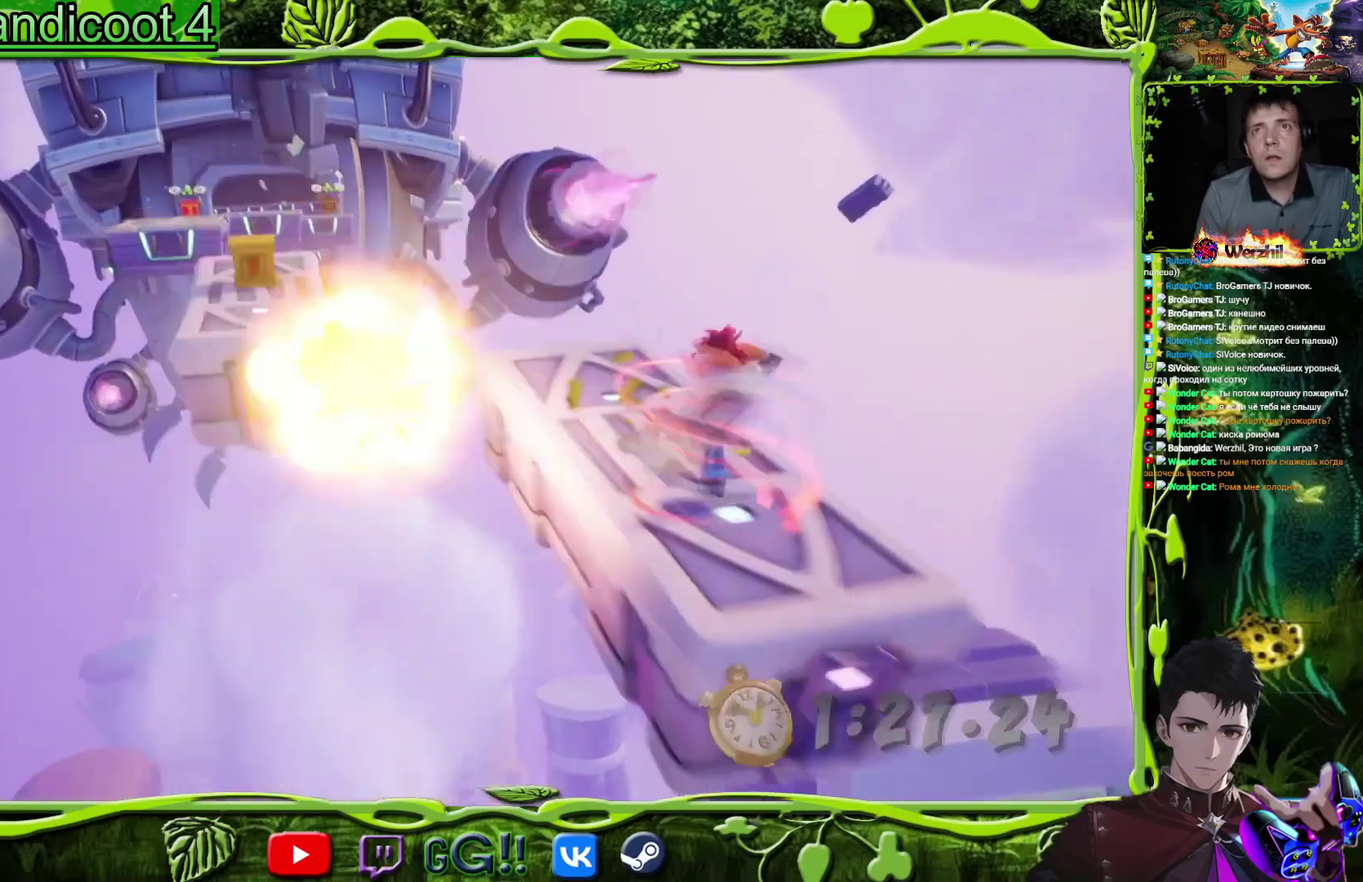
{"buttons": ["DPAD_LEFT"], "events": [[83, "DPAD_UP", "up"], [116, "CROSS", "down"], [333, "CROSS", "up"]]}
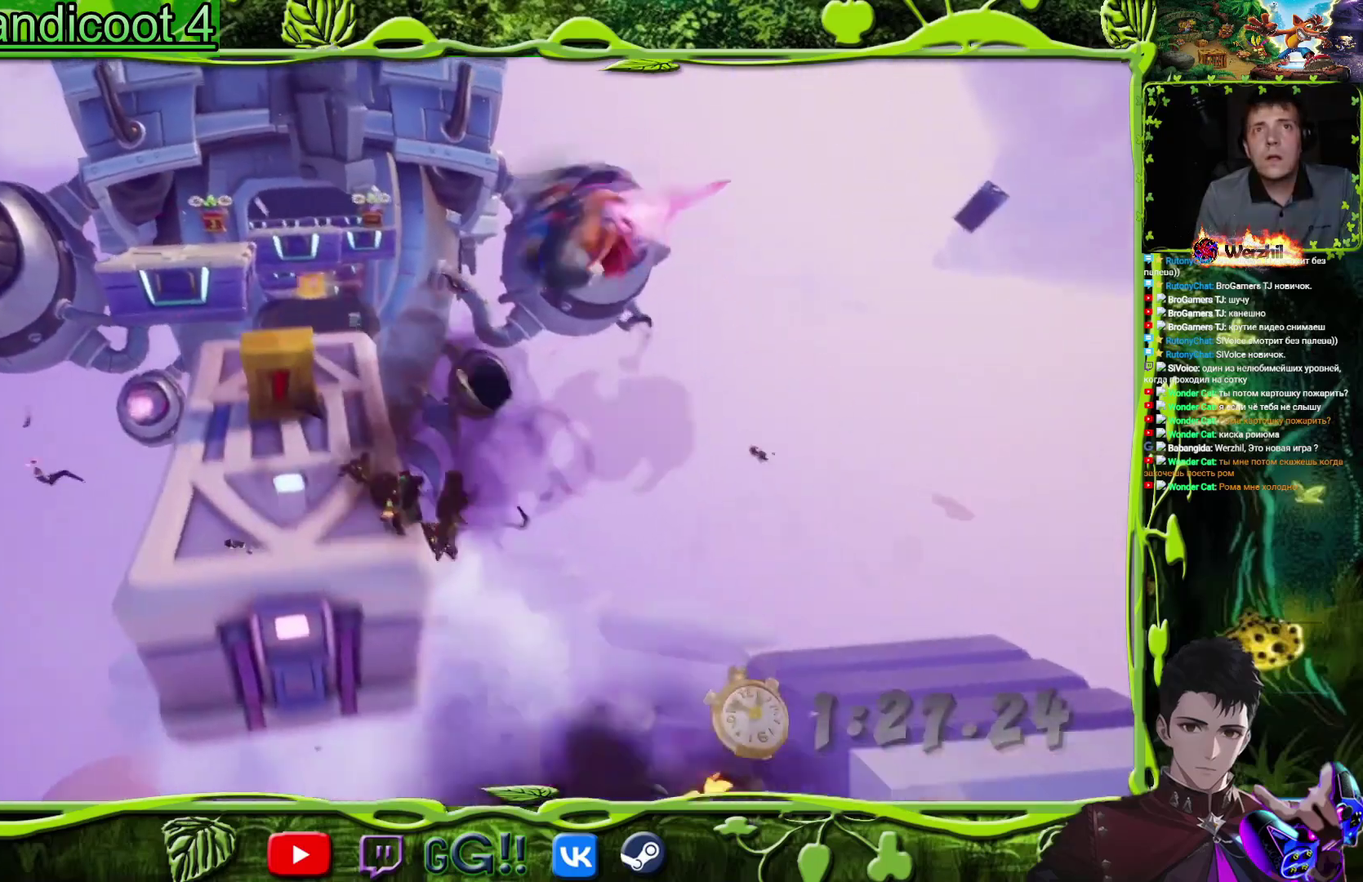
{"buttons": ["DPAD_UP"], "events": [[217, "SQUARE", "down"], [267, "DPAD_LEFT", "up"], [350, "SQUARE", "up"], [400, "DPAD_UP", "down"]]}
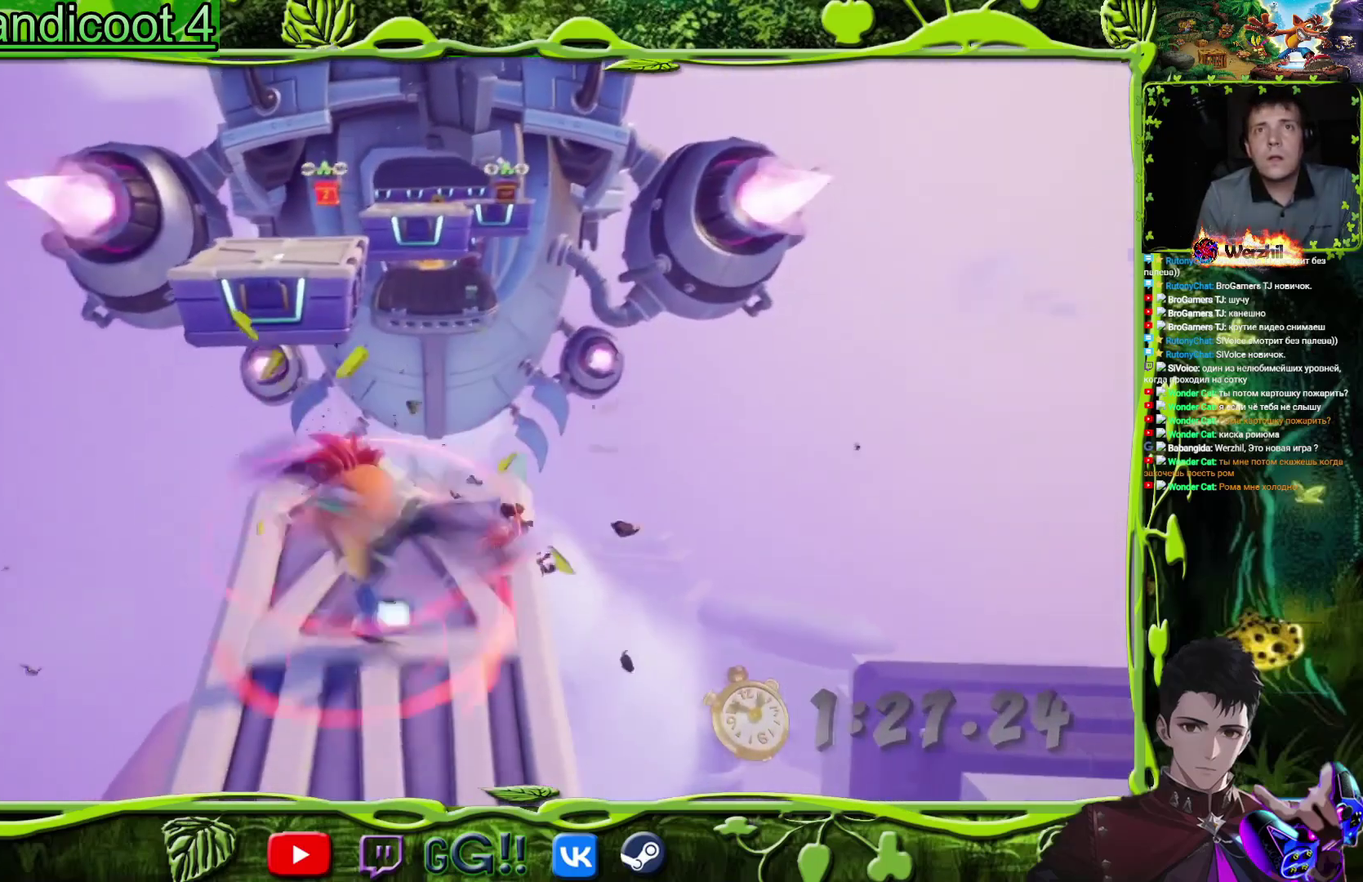
{"buttons": ["DPAD_LEFT"], "events": [[116, "CROSS", "down"], [317, "DPAD_LEFT", "down"], [467, "DPAD_UP", "up"], [483, "CROSS", "up"]]}
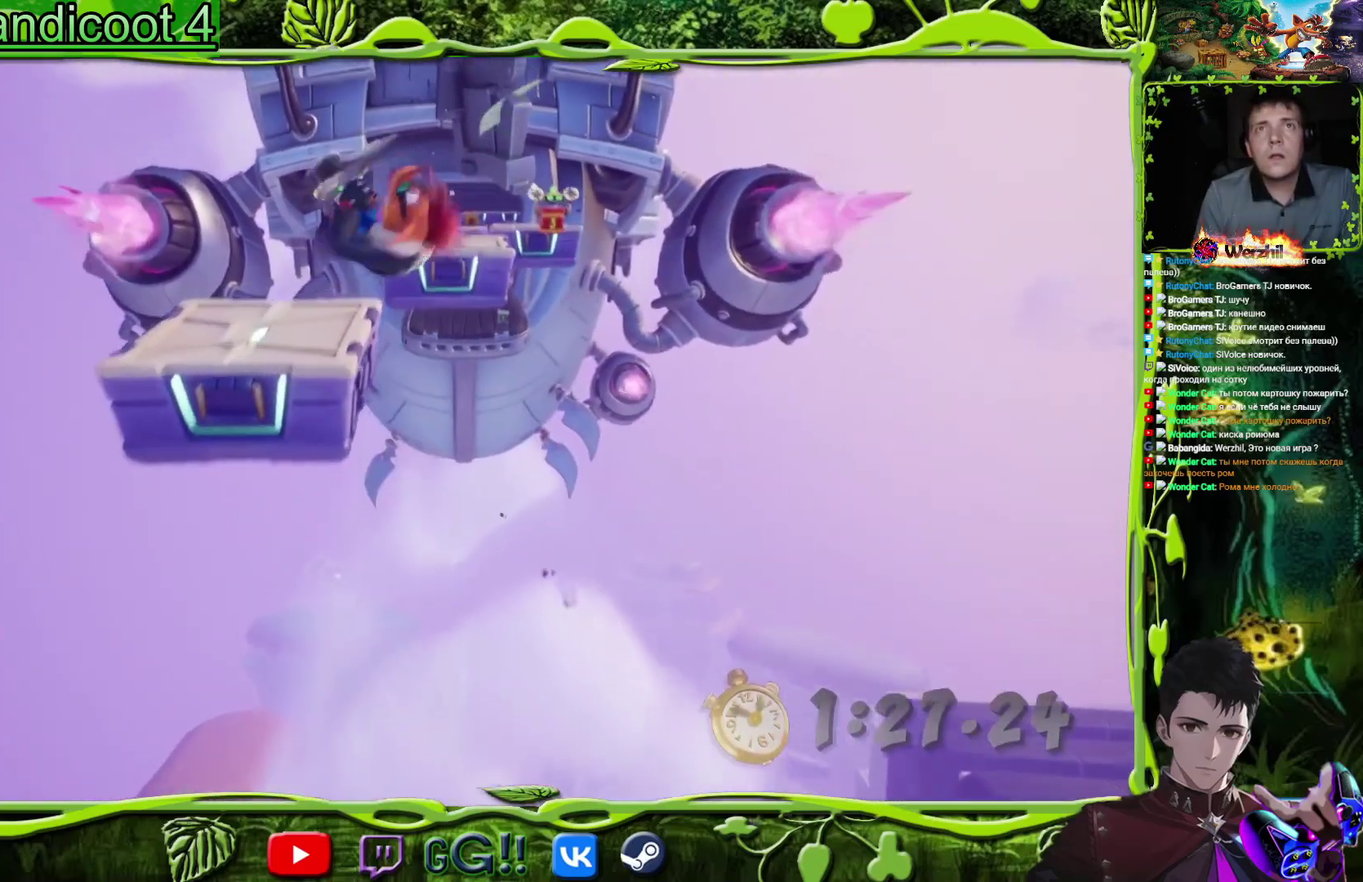
{"buttons": ["CROSS", "DPAD_RIGHT"], "events": [[100, "DPAD_UP", "down"], [184, "DPAD_LEFT", "up"], [284, "DPAD_UP", "up"], [384, "DPAD_RIGHT", "down"], [467, "CROSS", "down"]]}
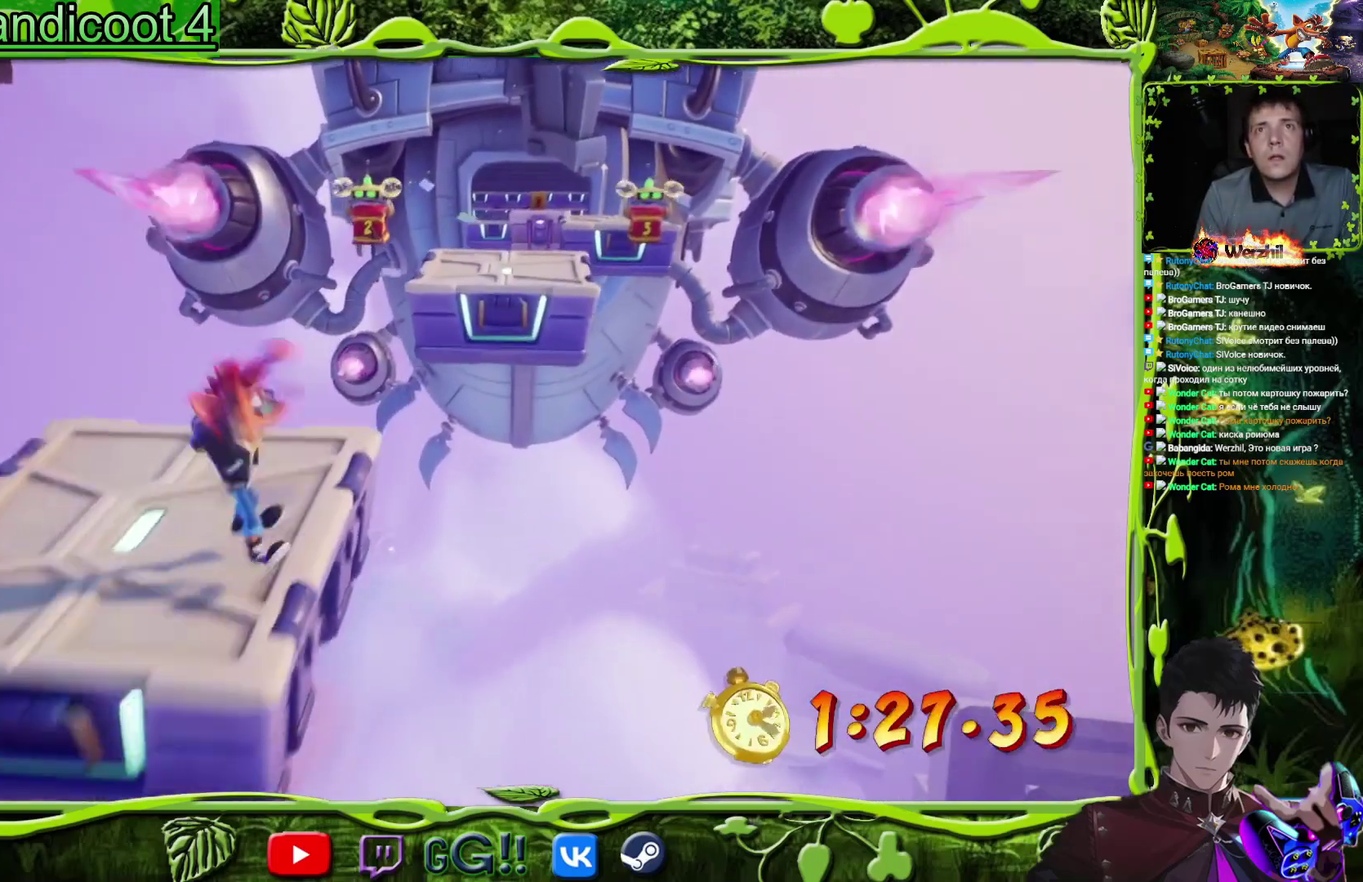
{"buttons": ["DPAD_UP"], "events": [[16, "DPAD_UP", "down"], [216, "DPAD_RIGHT", "up"], [266, "CROSS", "up"]]}
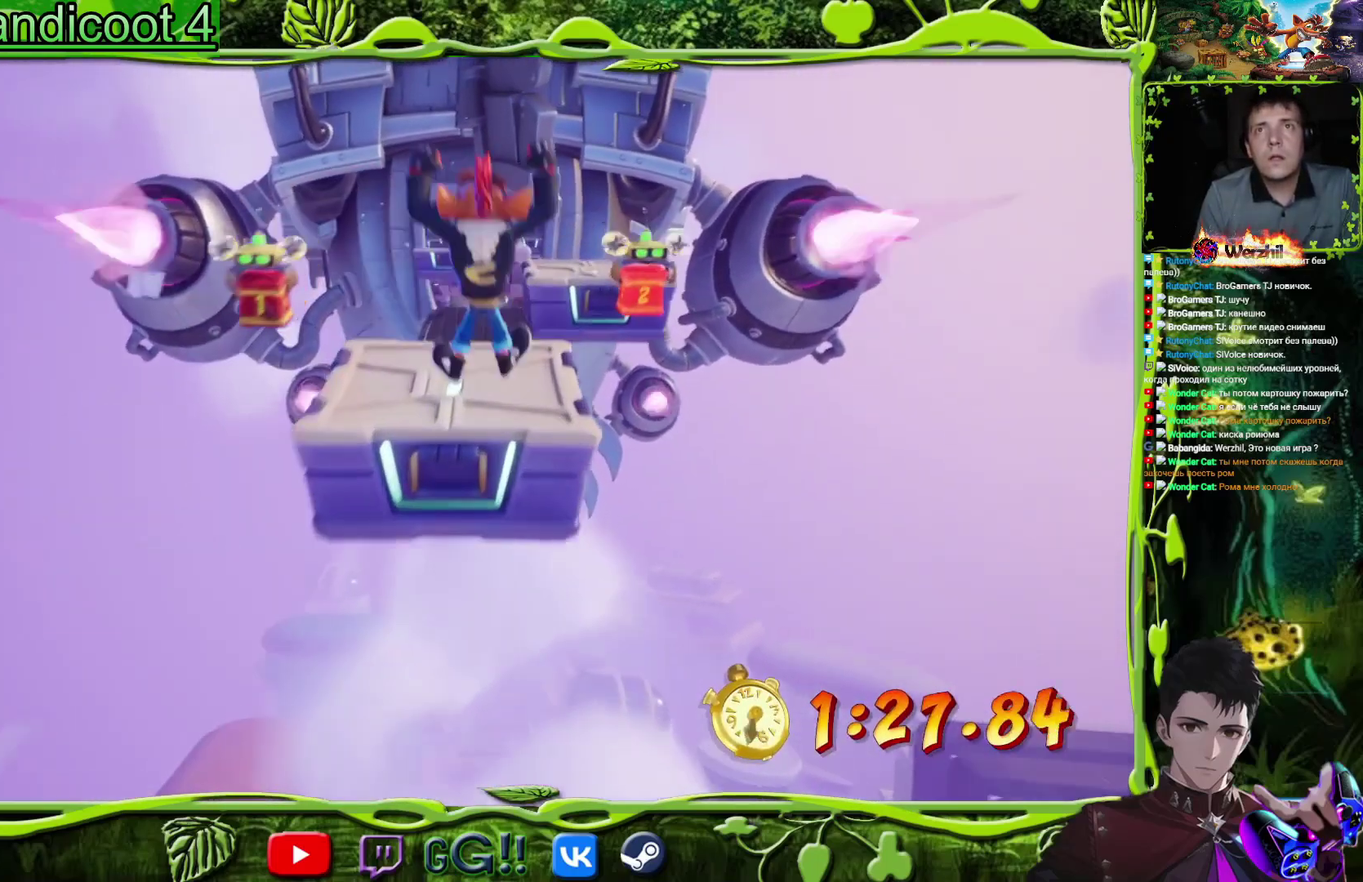
{"buttons": ["DPAD_UP"], "events": [[134, "DPAD_UP", "up"], [184, "DPAD_UP", "down"], [317, "DPAD_RIGHT", "down"], [334, "CROSS", "down"], [467, "CROSS", "up"], [501, "DPAD_RIGHT", "up"]]}
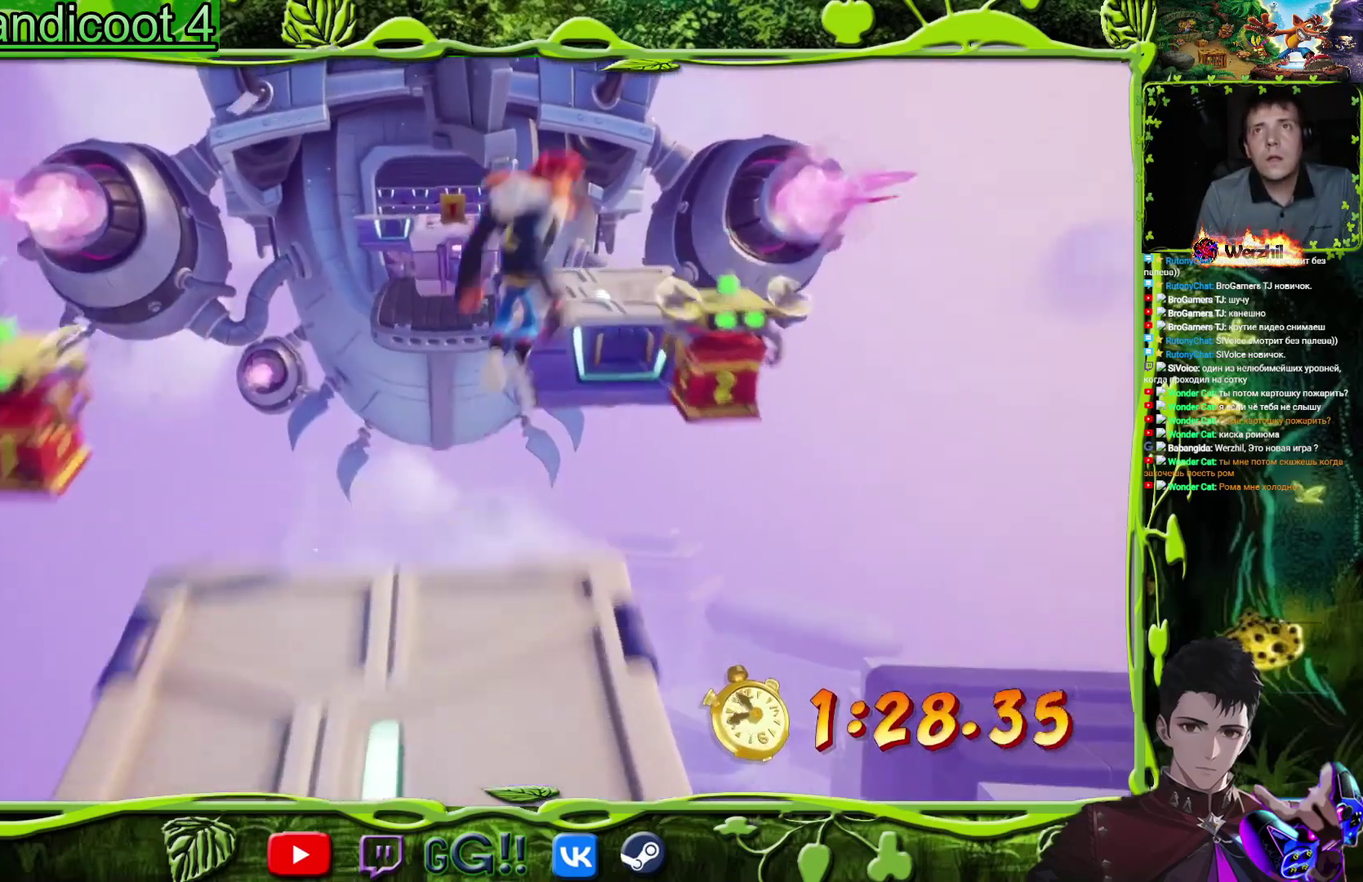
{"buttons": ["L2", "DPAD_UP"]}
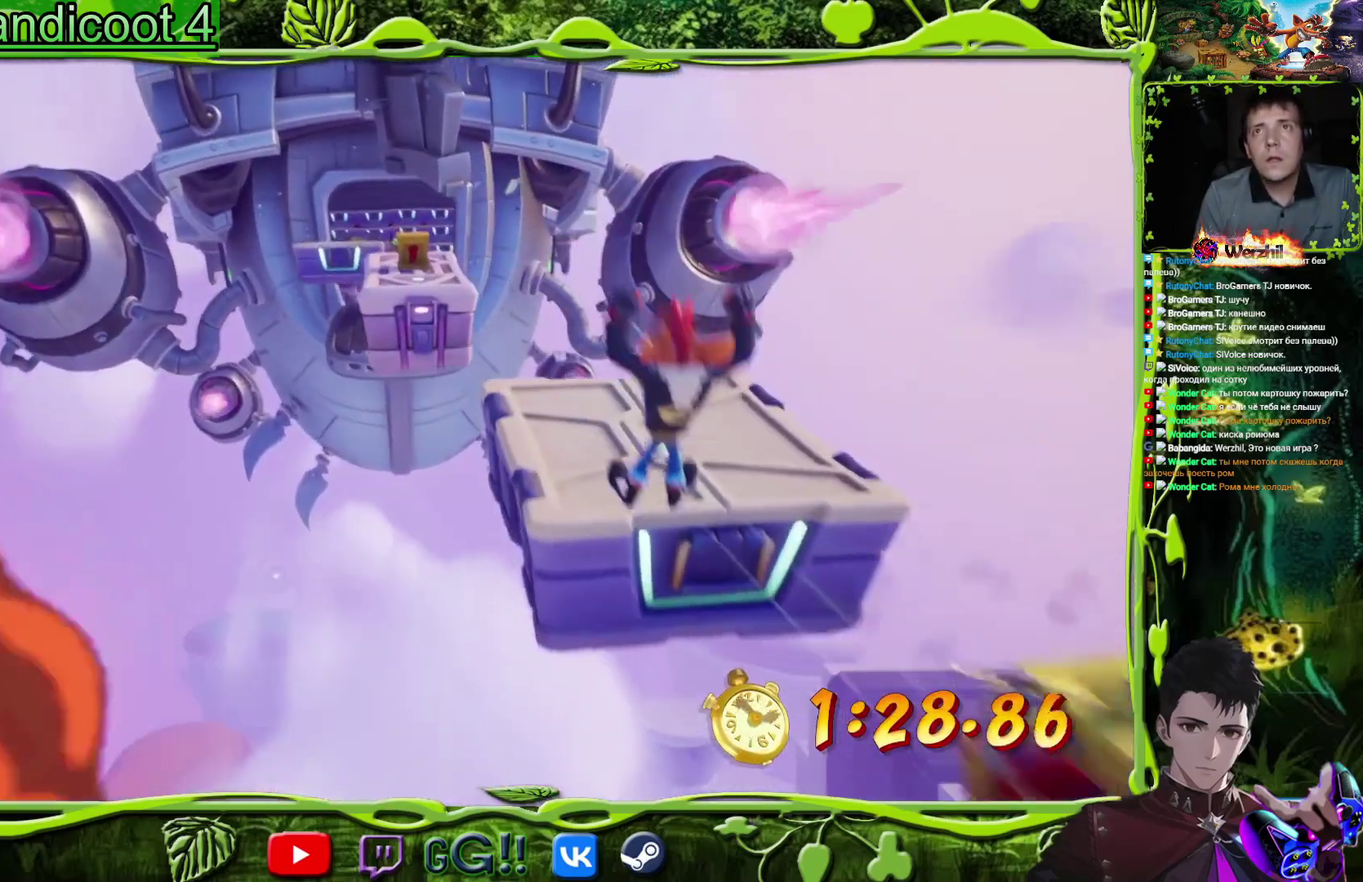
{"buttons": ["CROSS", "DPAD_UP", "DPAD_LEFT"]}
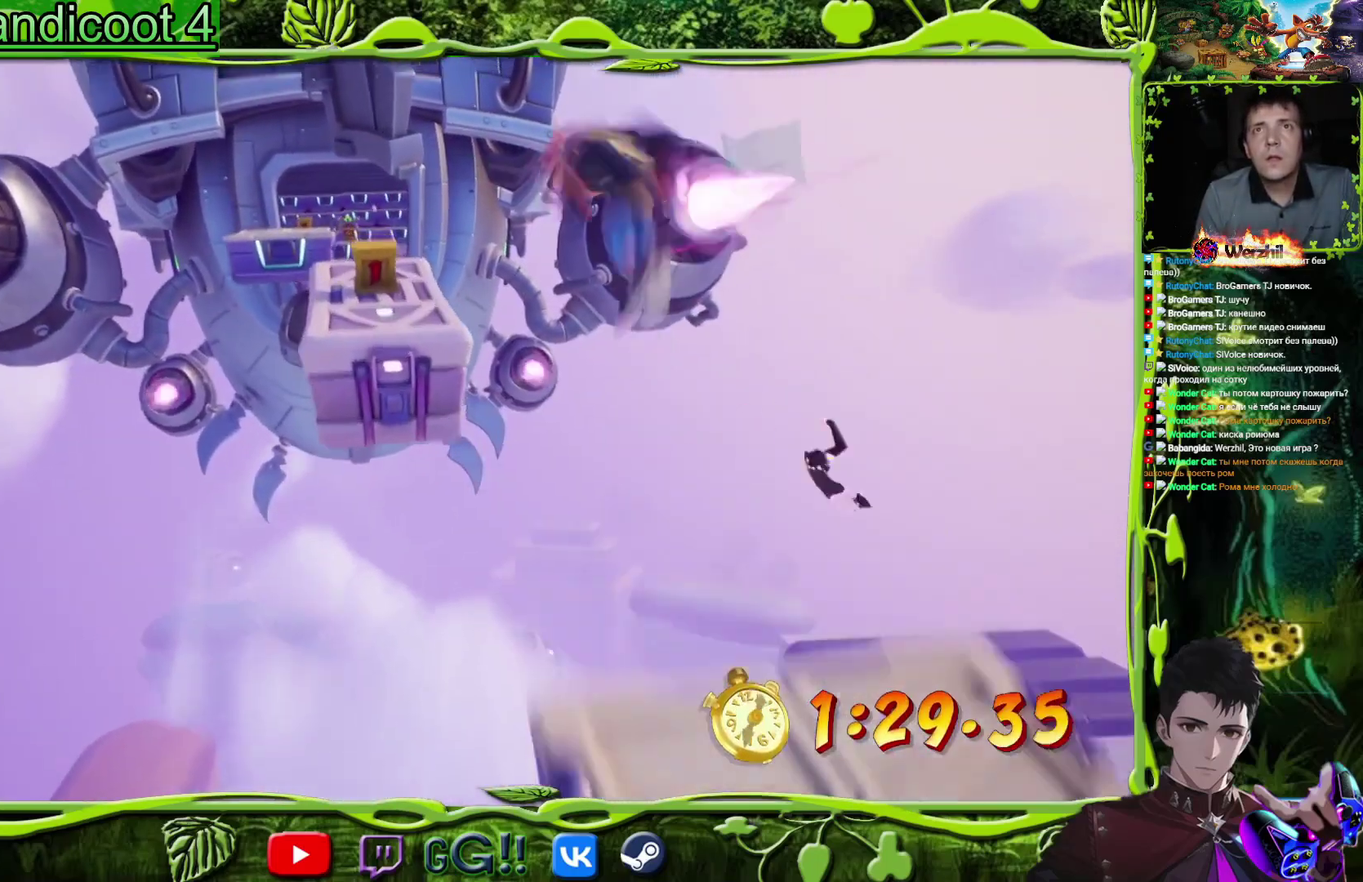
{"buttons": ["SQUARE", "DPAD_UP"], "events": [[83, "CROSS", "up"], [200, "DPAD_LEFT", "up"], [383, "SQUARE", "down"], [417, "DPAD_UP", "up"], [467, "DPAD_UP", "down"]]}
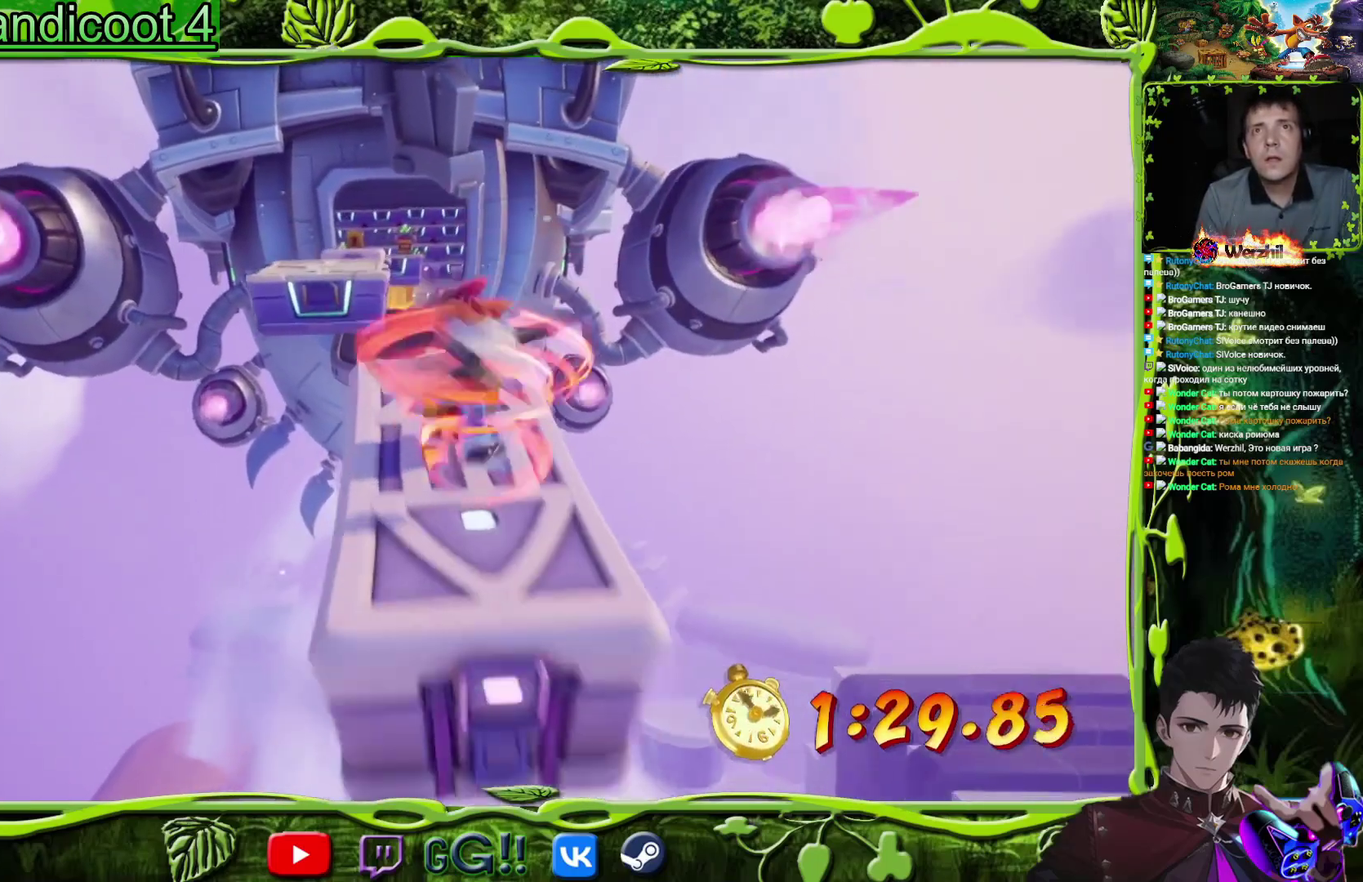
{"buttons": ["CROSS", "DPAD_UP", "DPAD_LEFT"], "events": [[17, "SQUARE", "up"], [217, "DPAD_LEFT", "down"], [267, "CROSS", "down"]]}
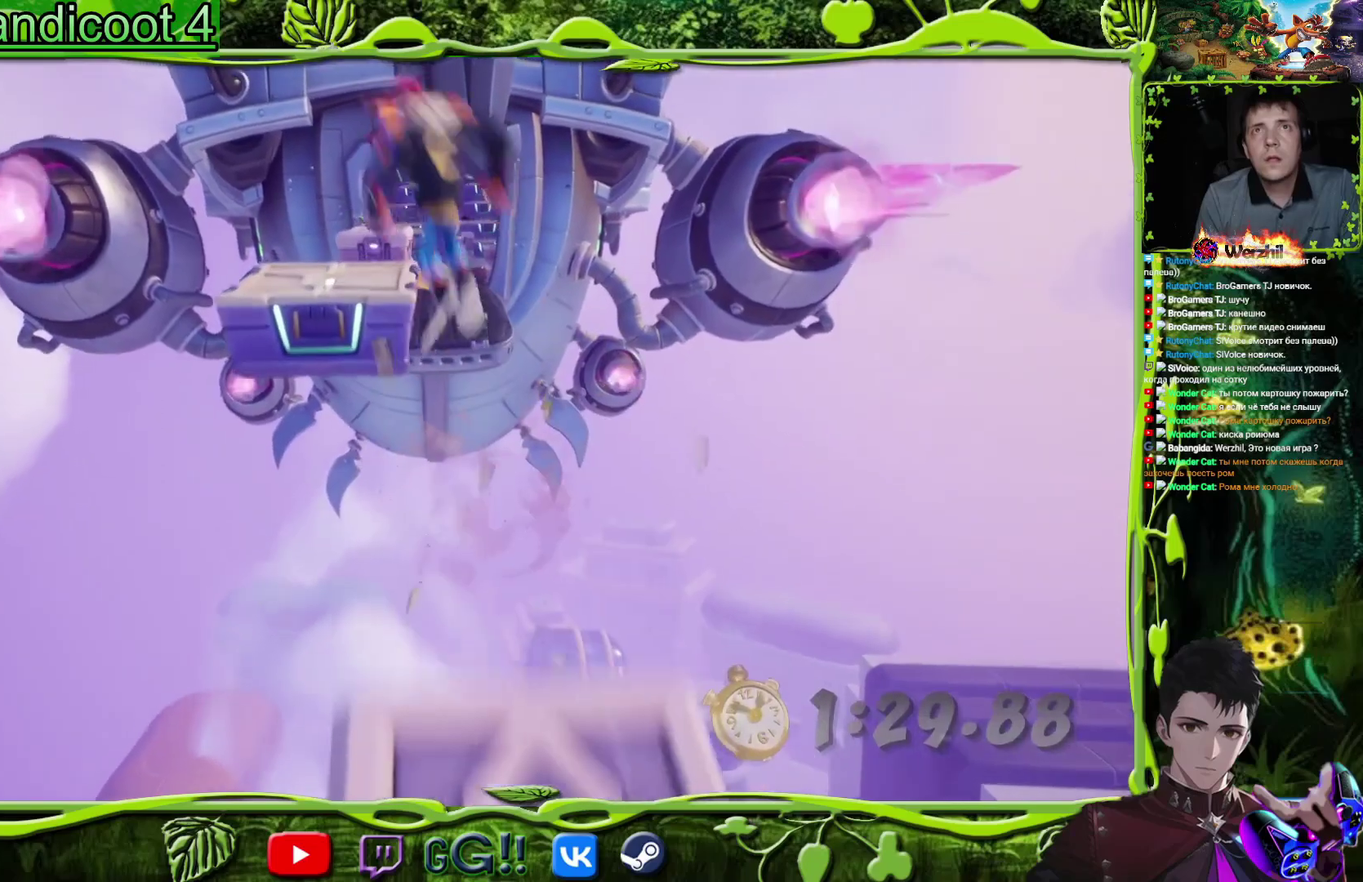
{"buttons": ["DPAD_UP"], "events": [[83, "CROSS", "up"], [116, "DPAD_LEFT", "up"], [266, "DPAD_UP", "up"], [383, "DPAD_UP", "down"]]}
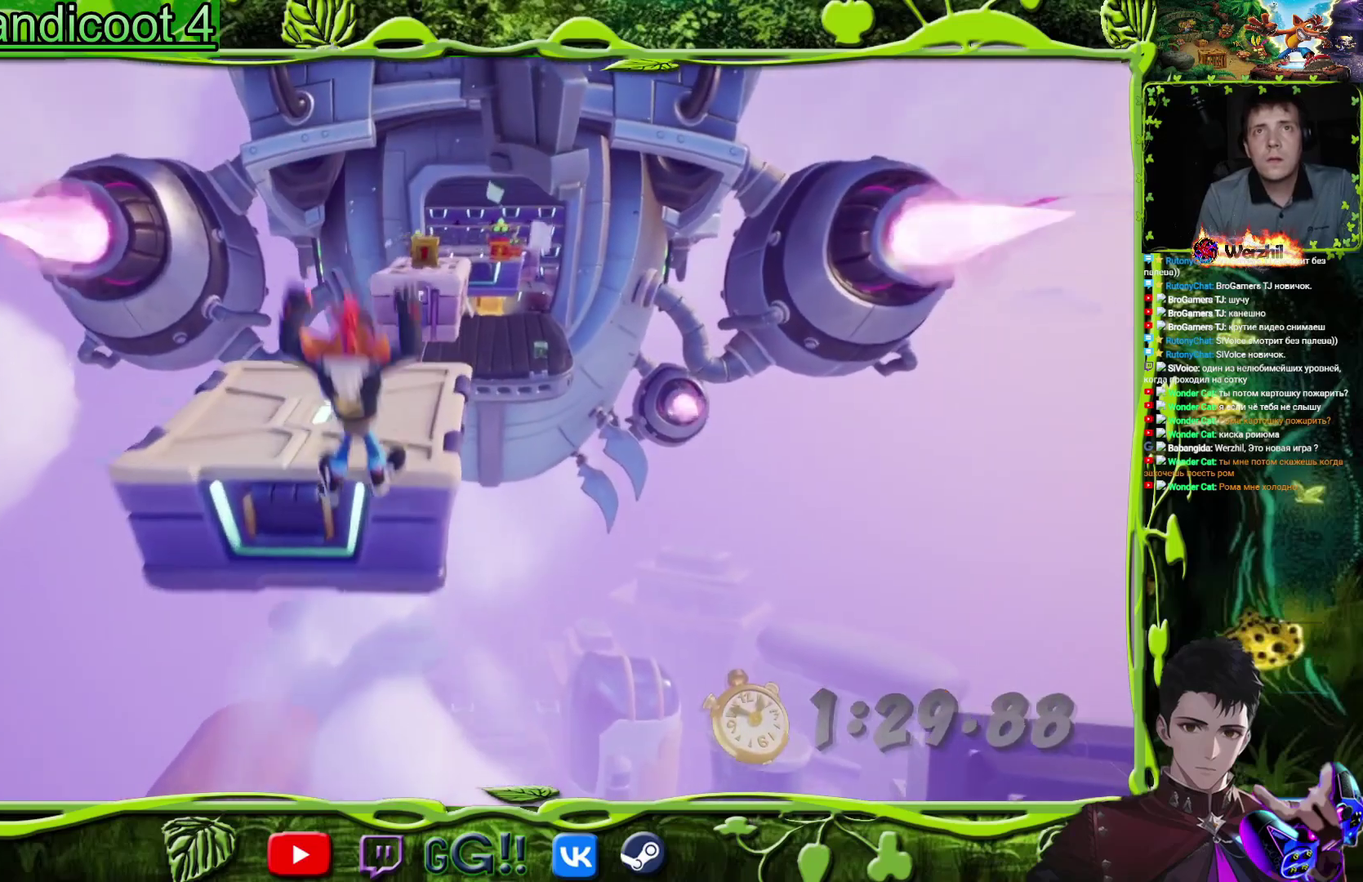
{"buttons": ["CROSS", "DPAD_UP"], "events": [[234, "CROSS", "down"]]}
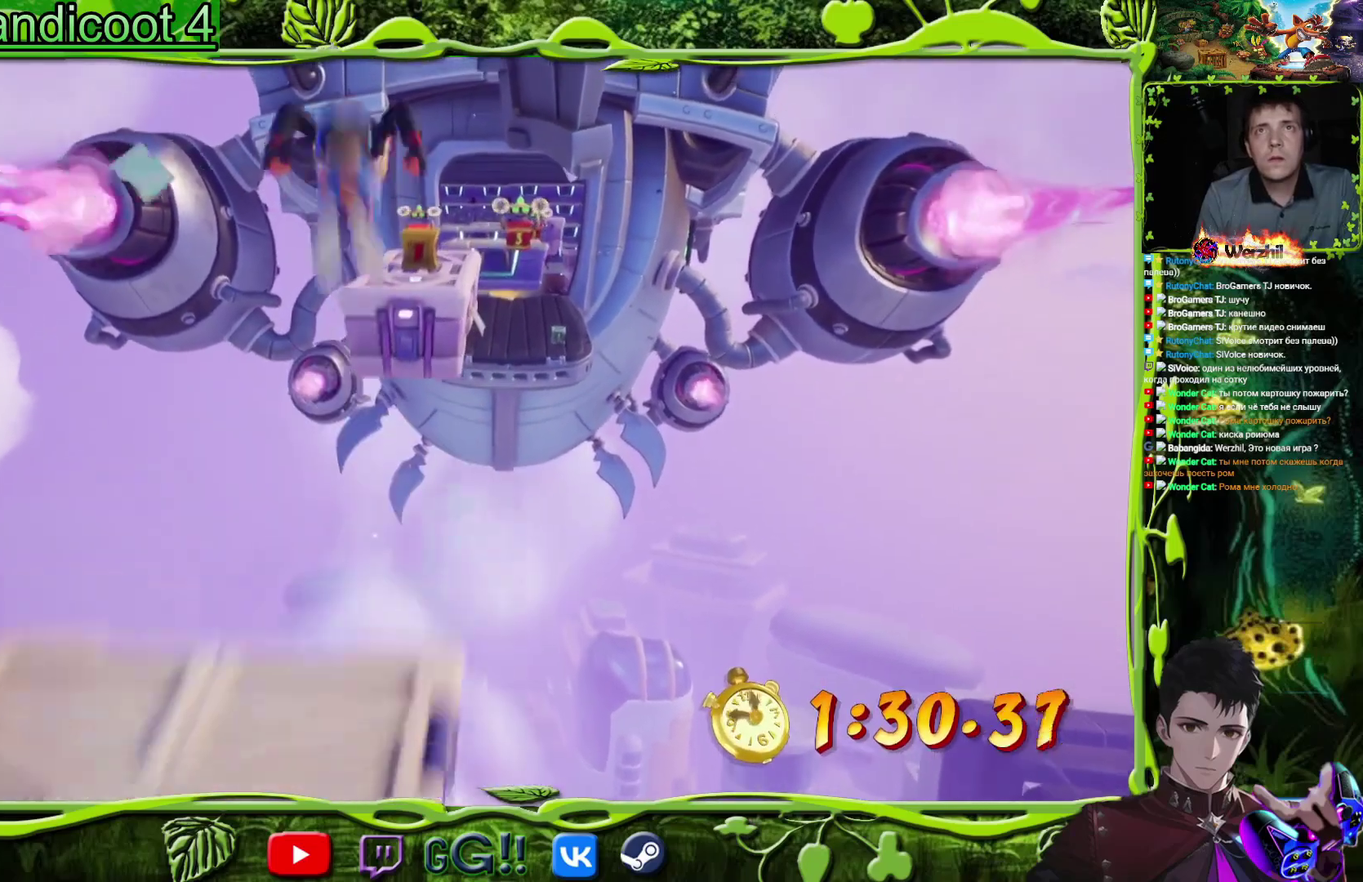
{"buttons": ["CROSS", "DPAD_UP"], "events": []}